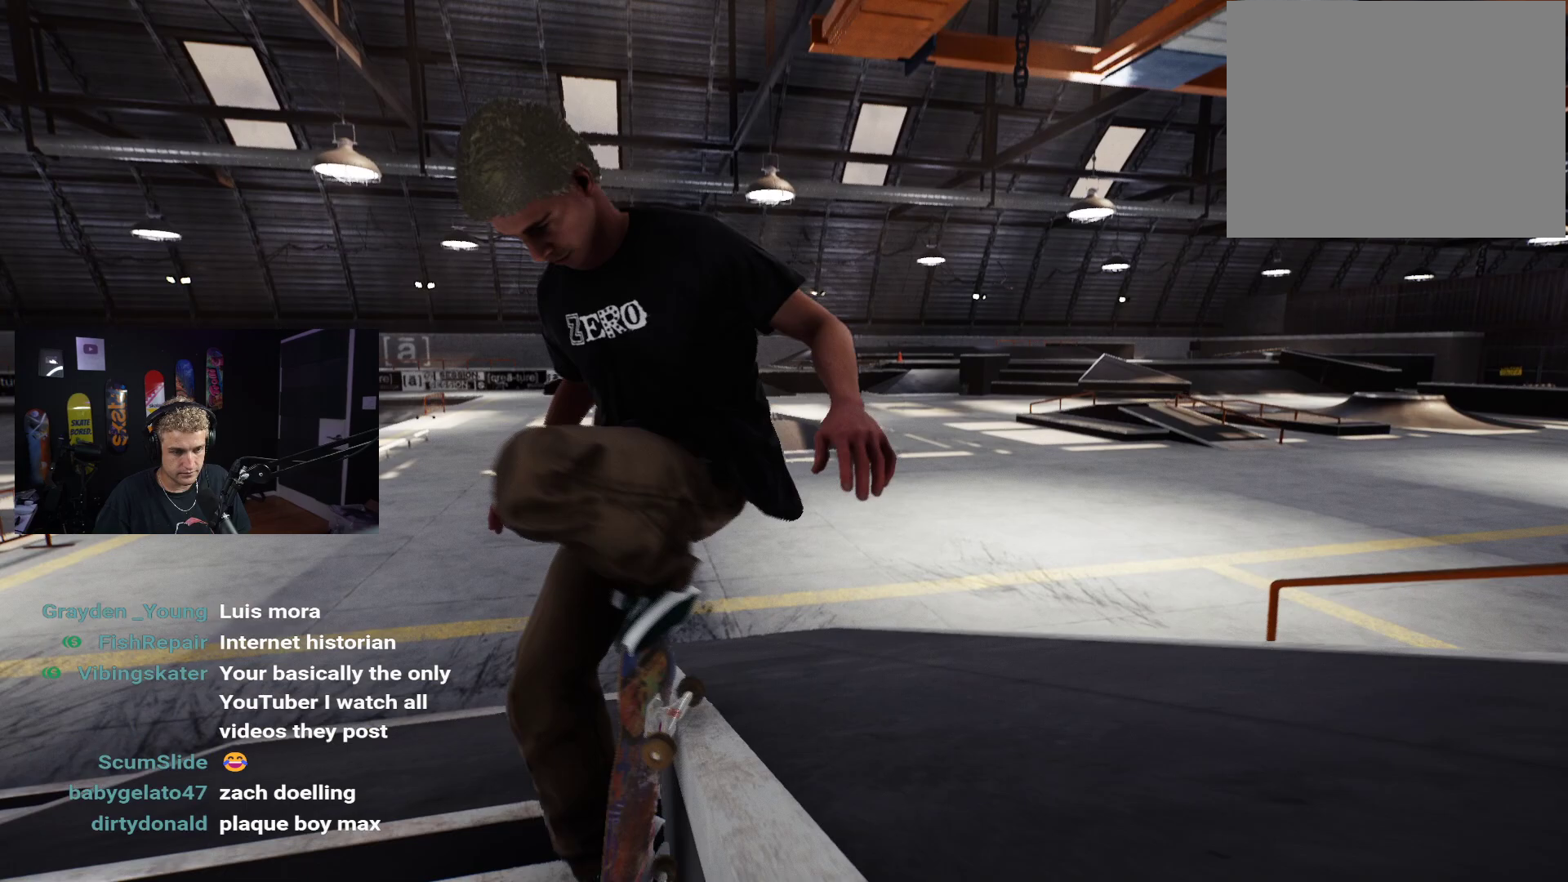
Gameplay with a controller (Xbox layout); each line is a JSON object with the inputs held at the frame after it. "events" lists button and stick changes between this image and that frame as [ms after this image, input, new state], when the widget could be followed in between.
{"buttons": ["A"], "left_stick": "center", "right_stick": "center", "events": [[200, "right_stick", "center"], [217, "DPAD_UP", "down"], [467, "DPAD_UP", "up"], [500, "A", "down"]]}
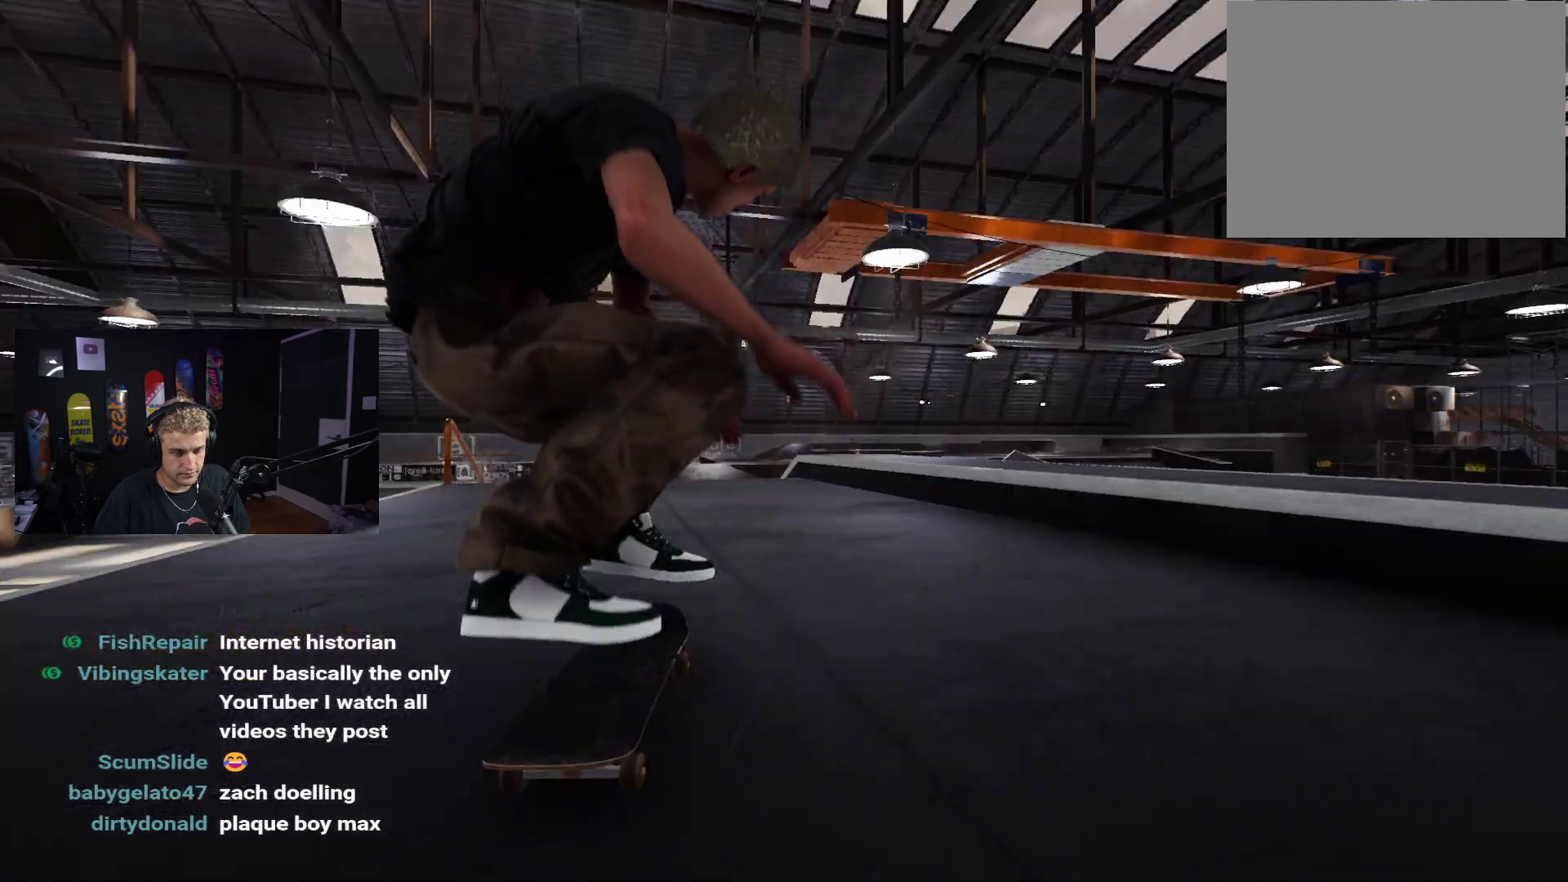
{"buttons": [], "left_stick": "center", "right_stick": "center", "events": [[67, "A", "up"], [167, "A", "down"], [250, "A", "up"], [300, "A", "down"], [400, "A", "up"]]}
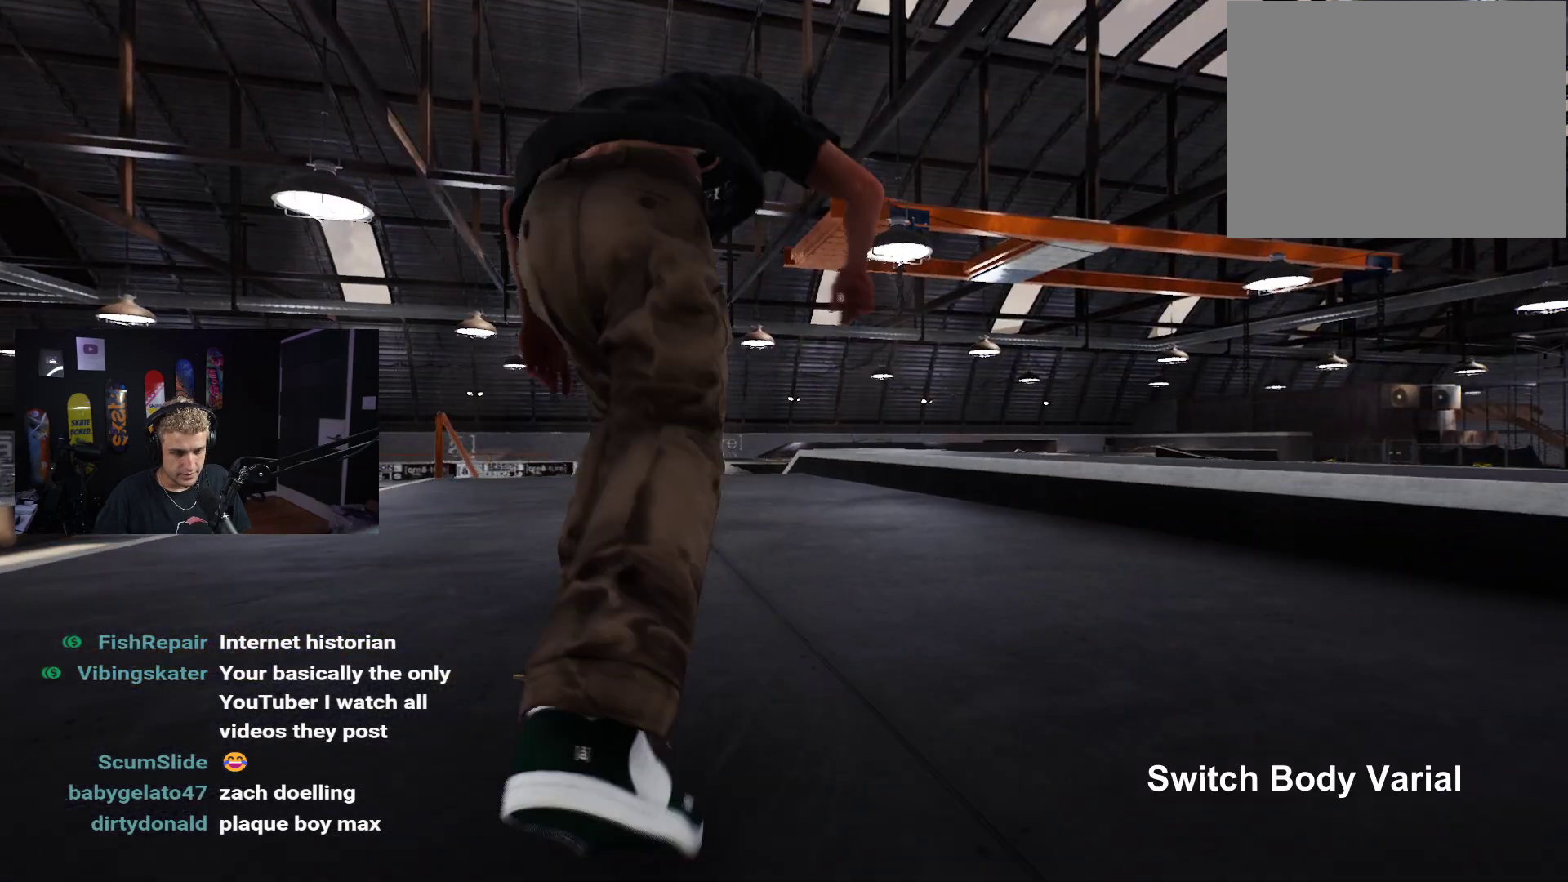
{"buttons": [], "left_stick": "center", "right_stick": "center", "events": [[17, "A", "down"], [100, "A", "up"], [417, "A", "down"], [500, "A", "up"]]}
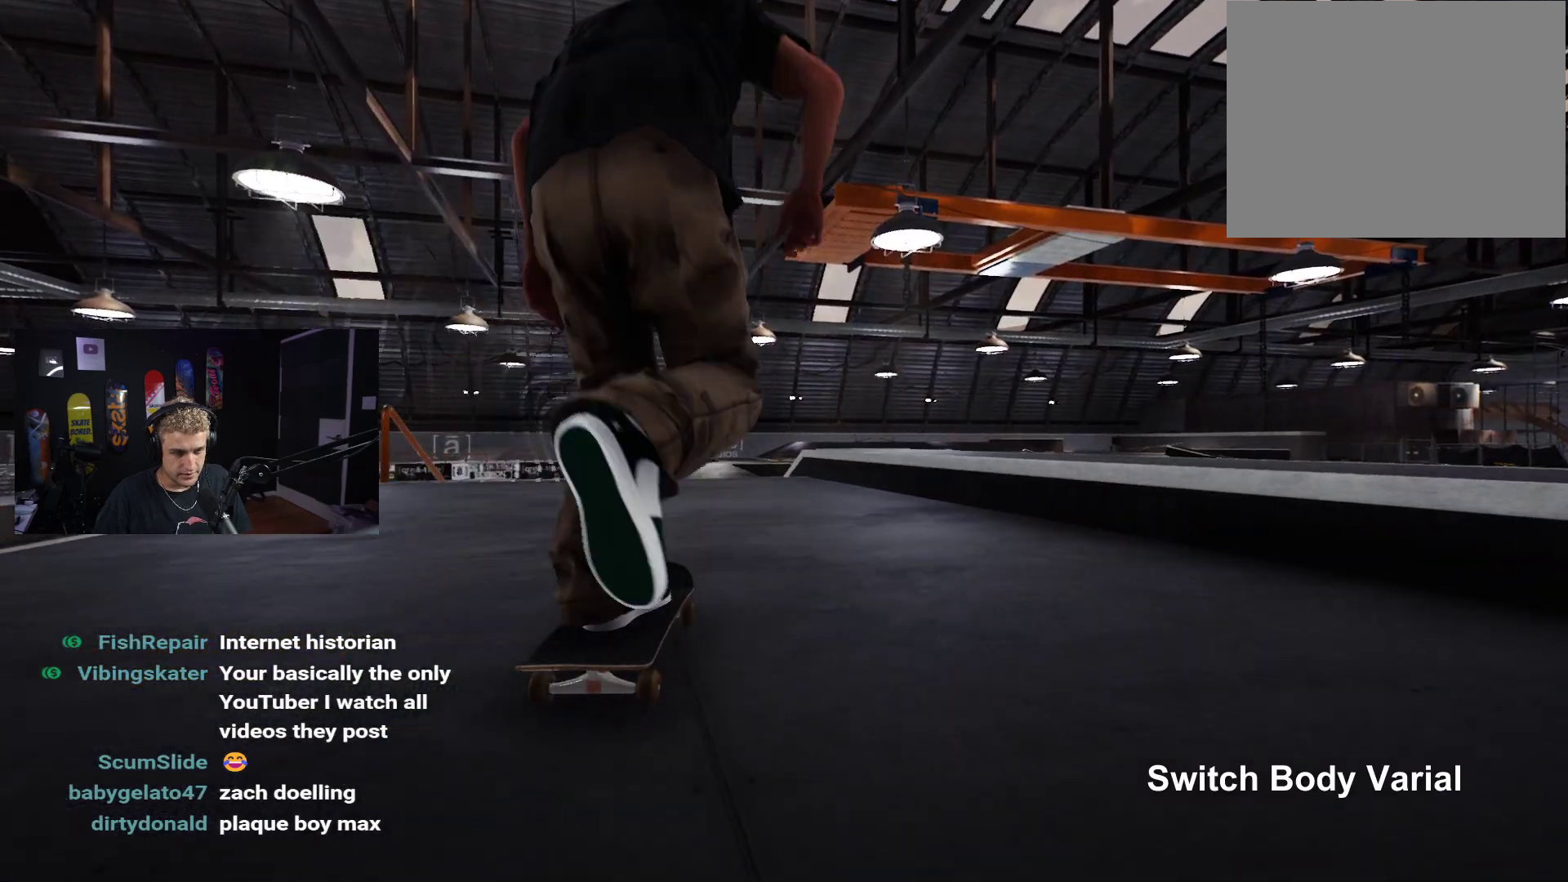
{"buttons": [], "left_stick": "center", "right_stick": "center", "events": []}
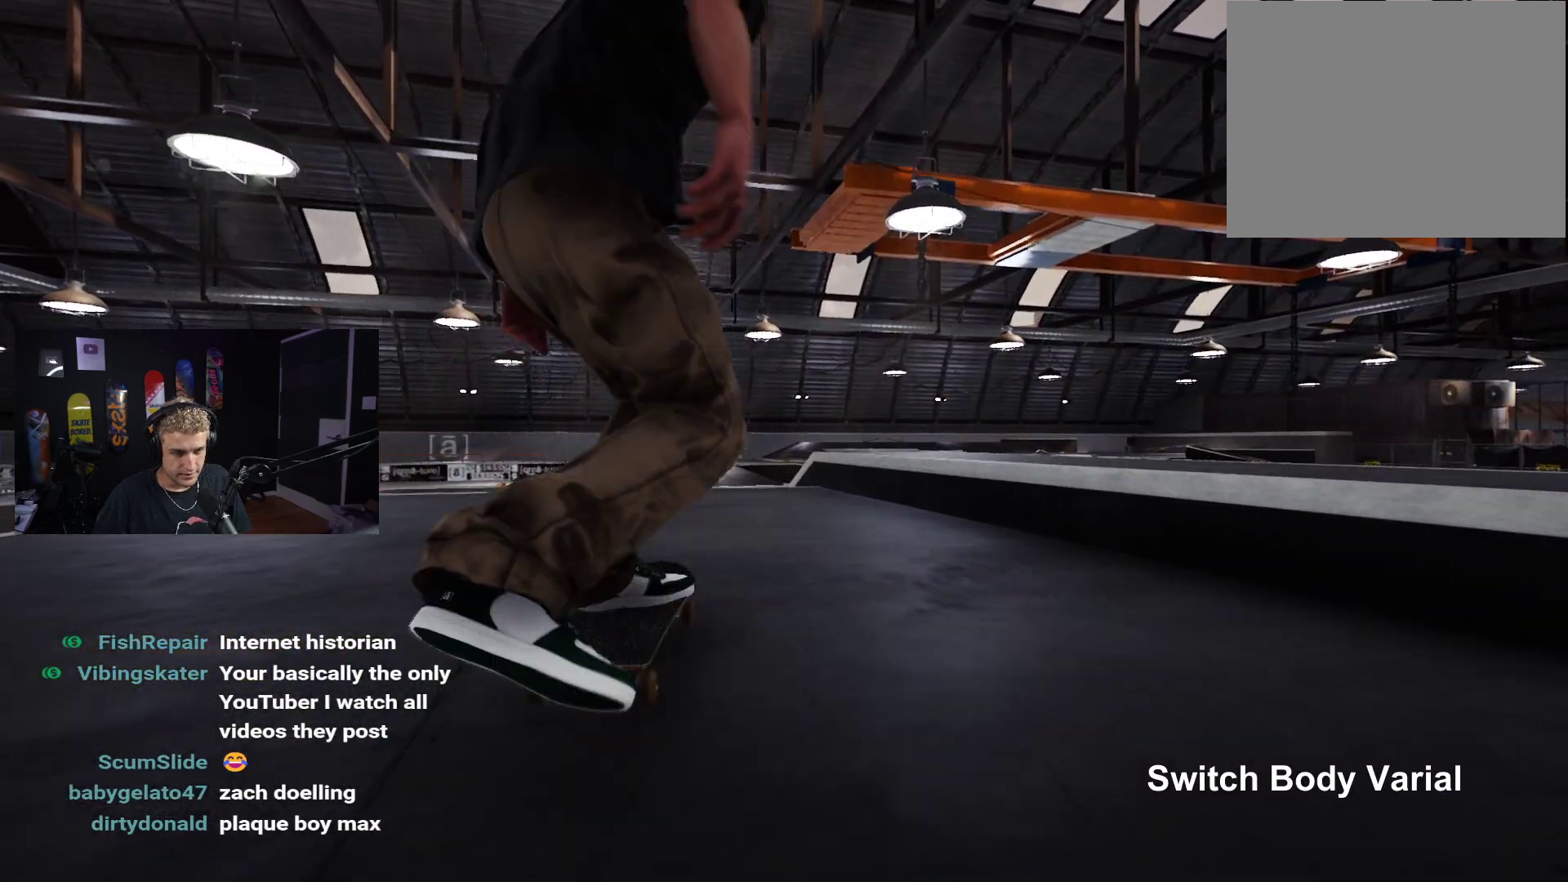
{"buttons": [], "left_stick": "center", "right_stick": "down", "events": [[400, "right_stick", "down"]]}
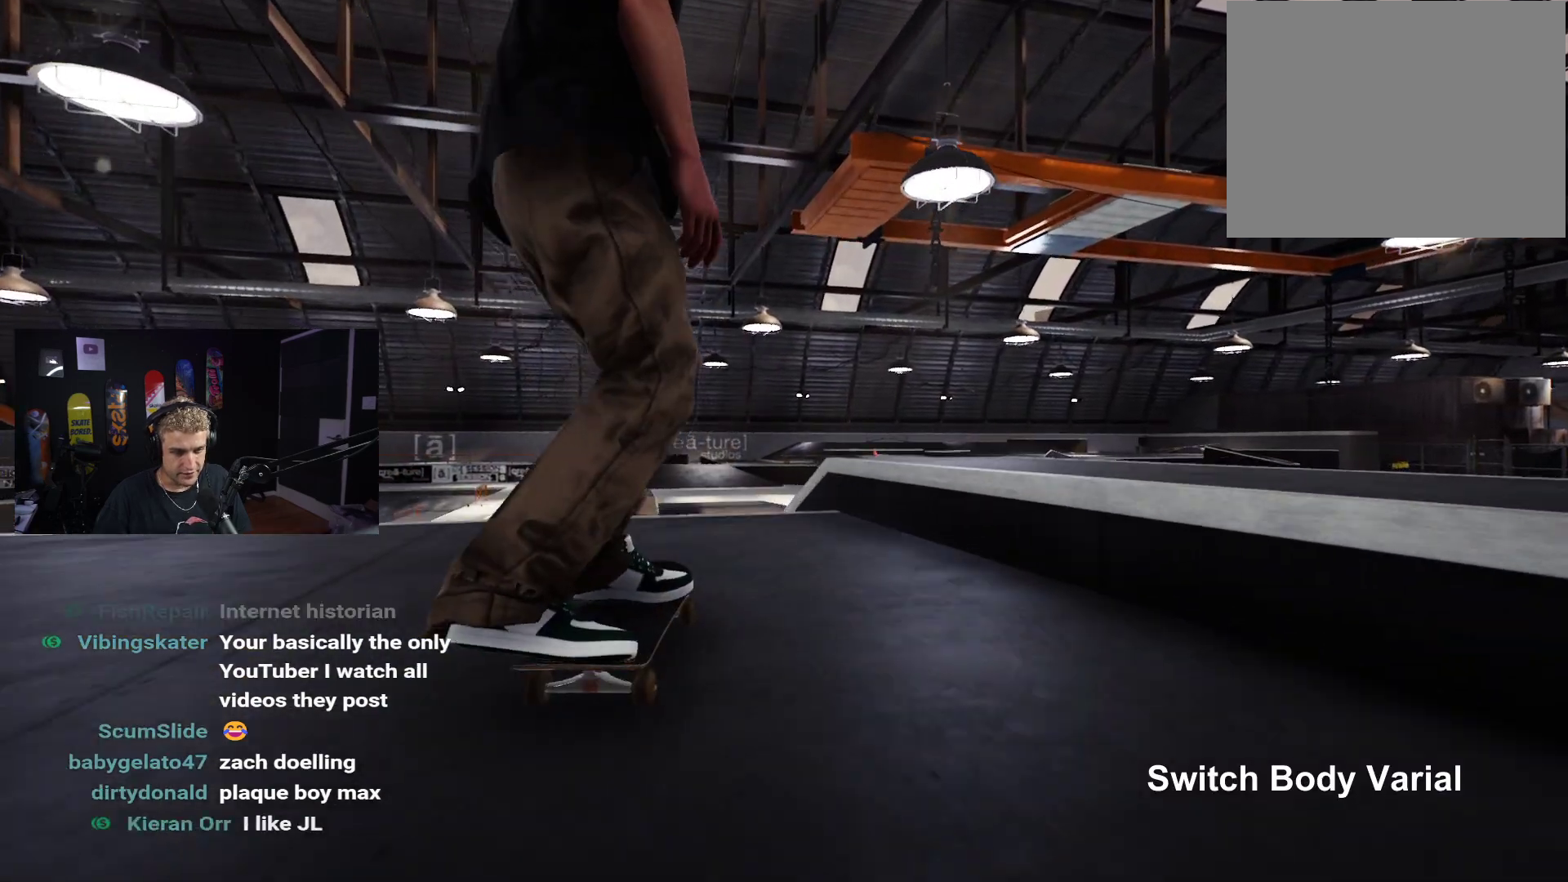
{"buttons": [], "left_stick": "center", "right_stick": "center", "events": [[250, "right_stick", "center"], [267, "left_stick", "up"], [333, "R2", "down"], [350, "left_stick", "center"], [467, "R2", "up"]]}
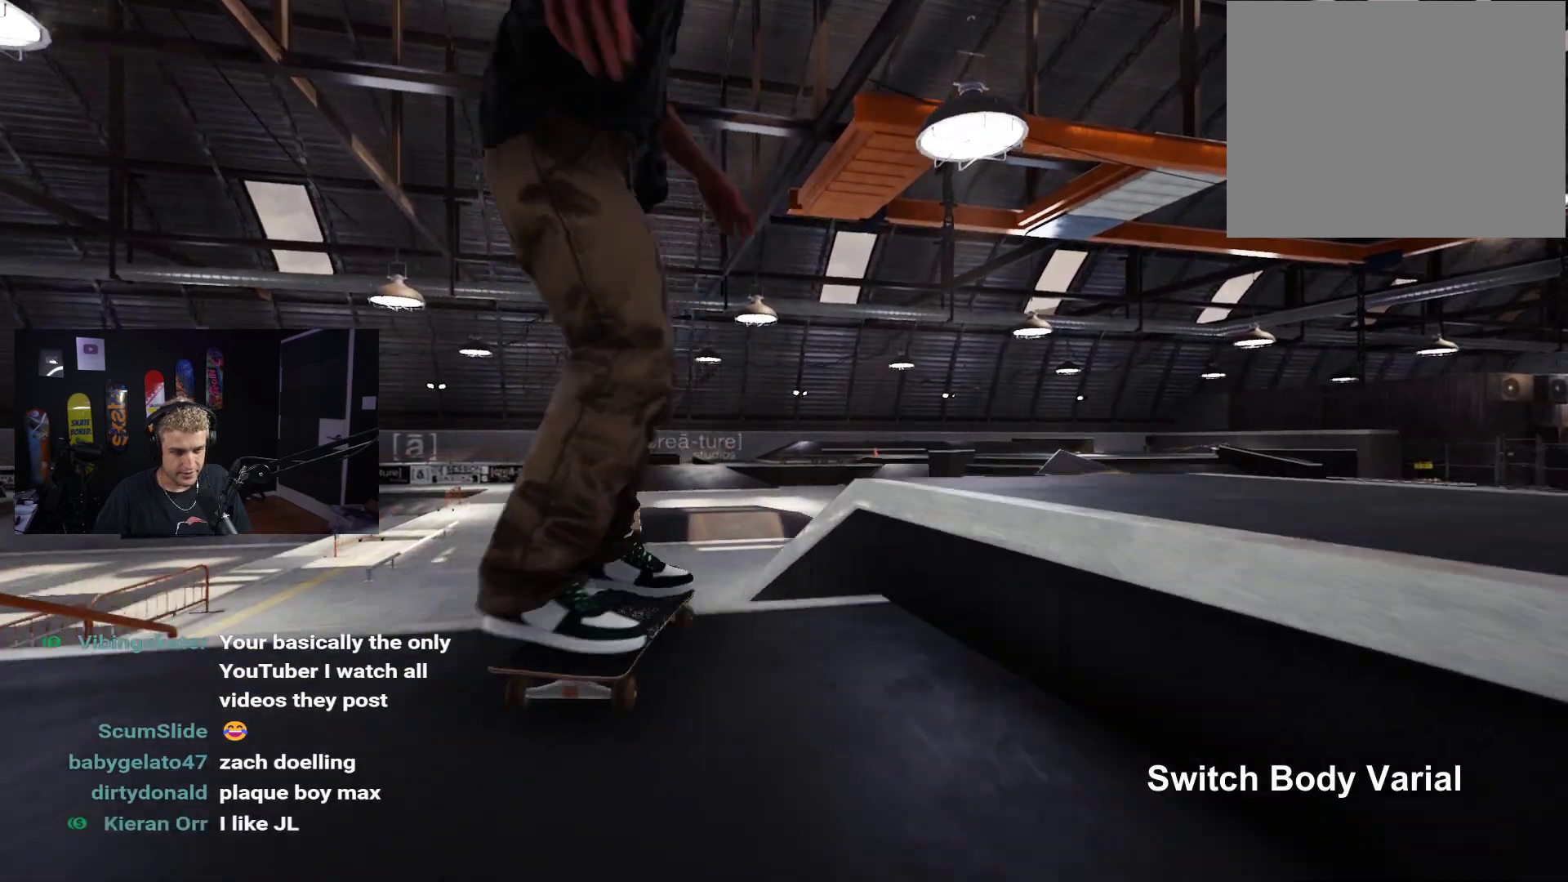
{"buttons": ["DPAD_UP"], "left_stick": "center", "right_stick": "center", "events": [[333, "DPAD_UP", "down"]]}
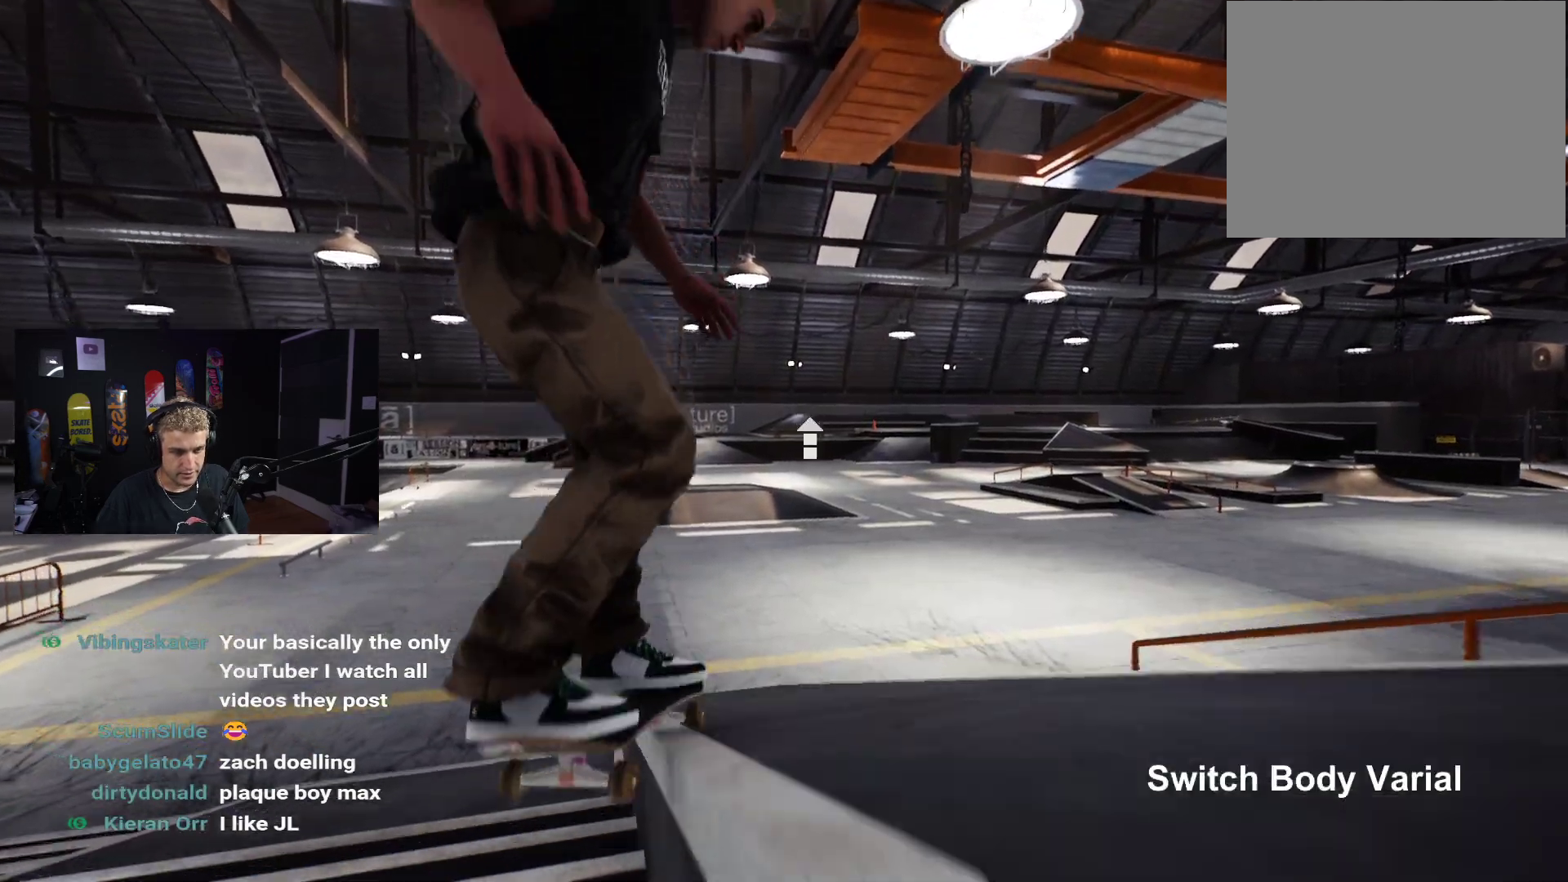
{"buttons": [], "left_stick": "center", "right_stick": "center", "events": [[133, "DPAD_UP", "up"], [200, "A", "down"], [300, "A", "up"], [367, "A", "down"], [467, "A", "up"]]}
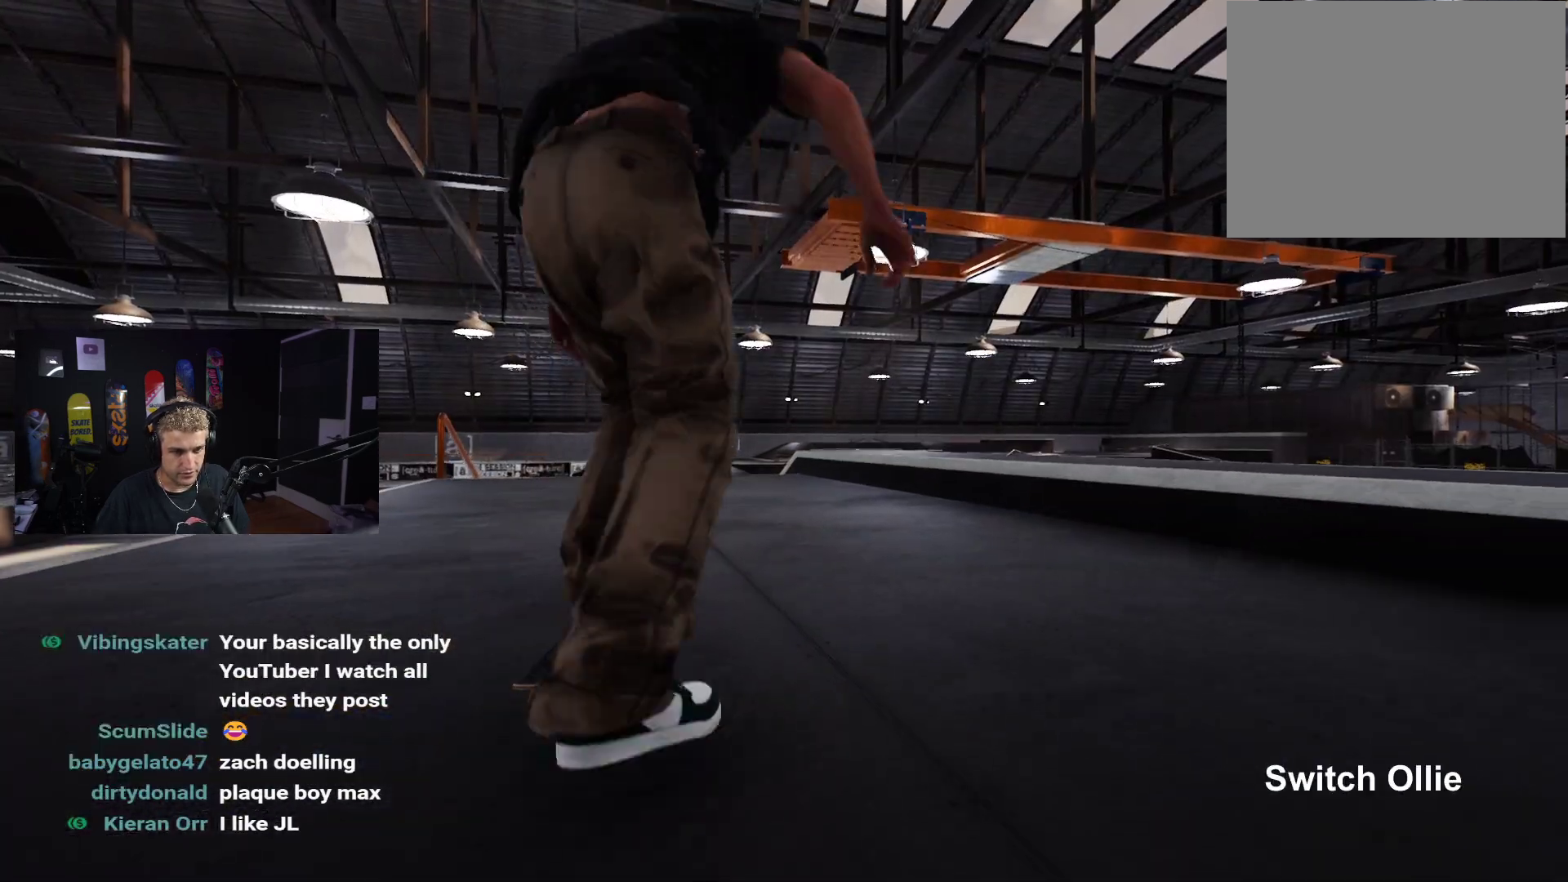
{"buttons": [], "left_stick": "center", "right_stick": "center", "events": [[50, "A", "down"], [117, "A", "up"], [400, "A", "down"], [417, "A", "up"]]}
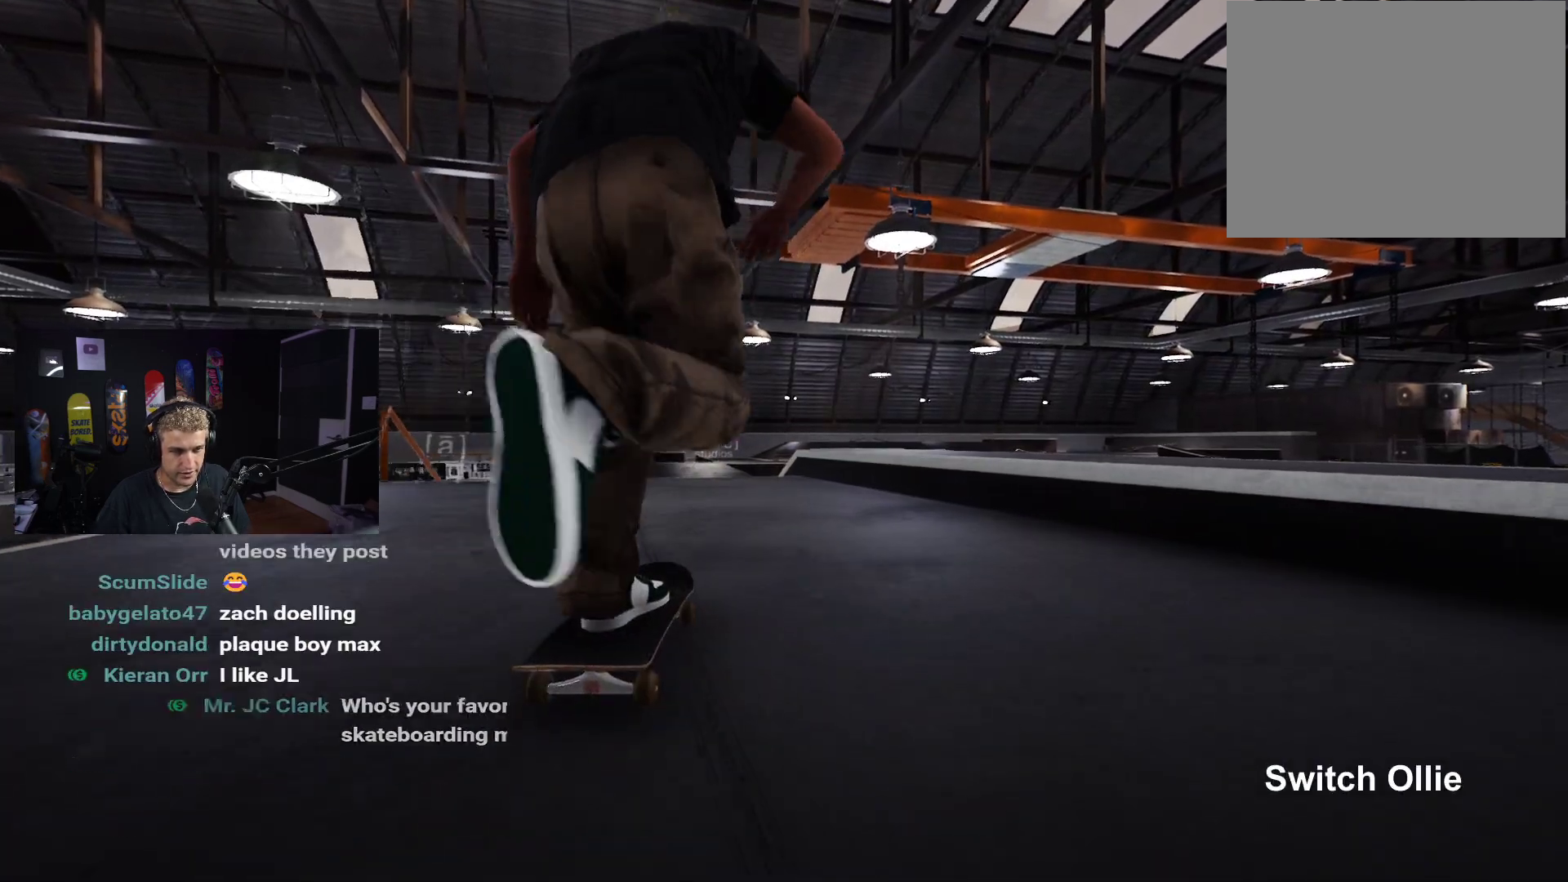
{"buttons": [], "left_stick": "center", "right_stick": "center"}
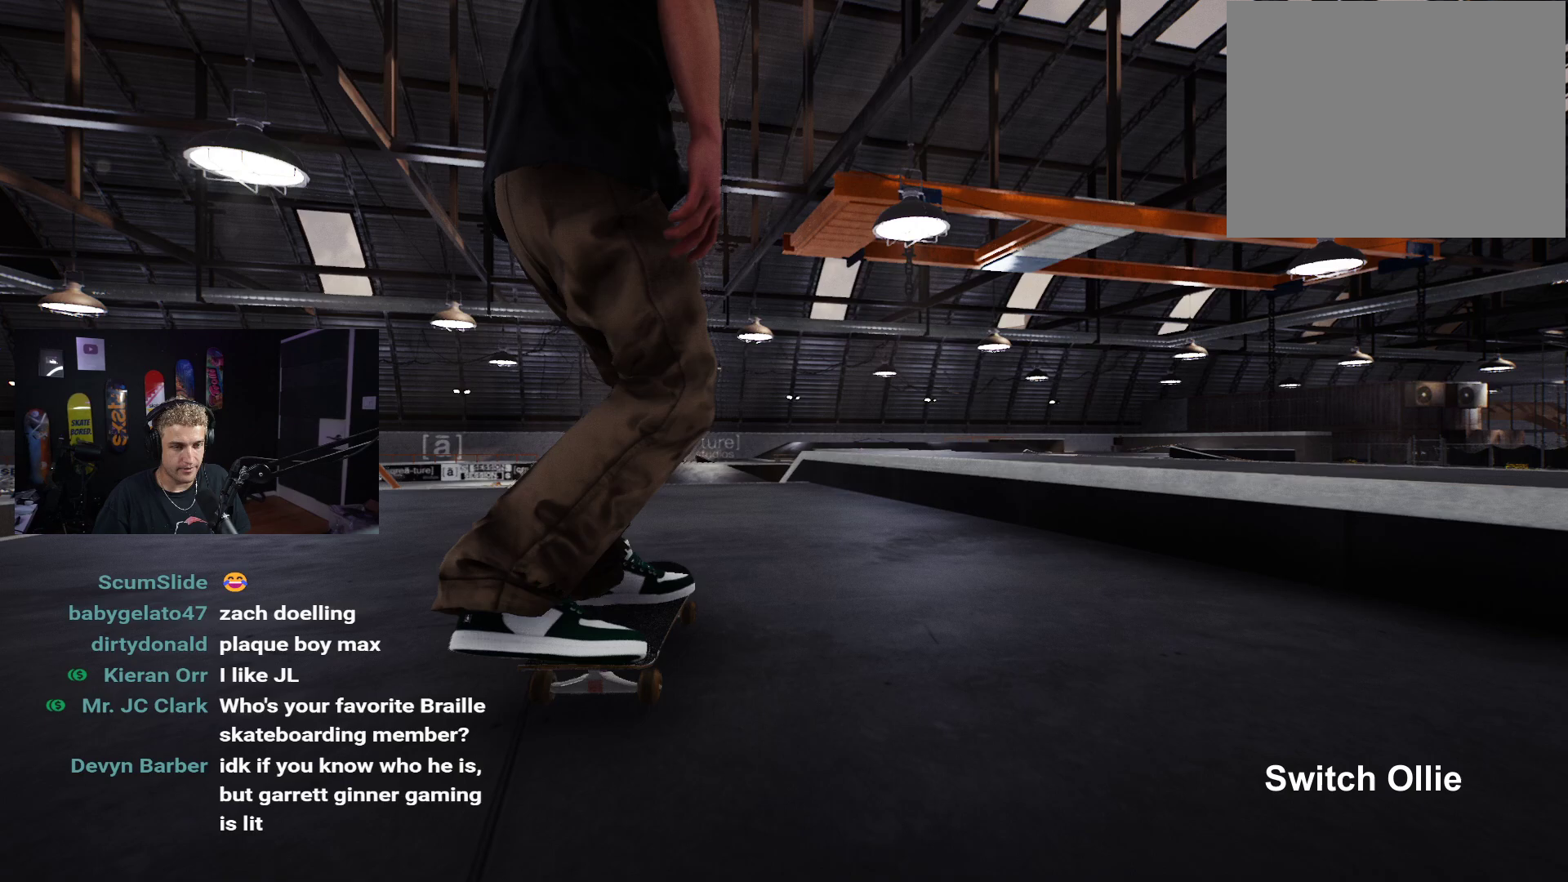
{"buttons": [], "left_stick": "center", "right_stick": "center", "events": [[200, "A", "down"], [350, "A", "up"]]}
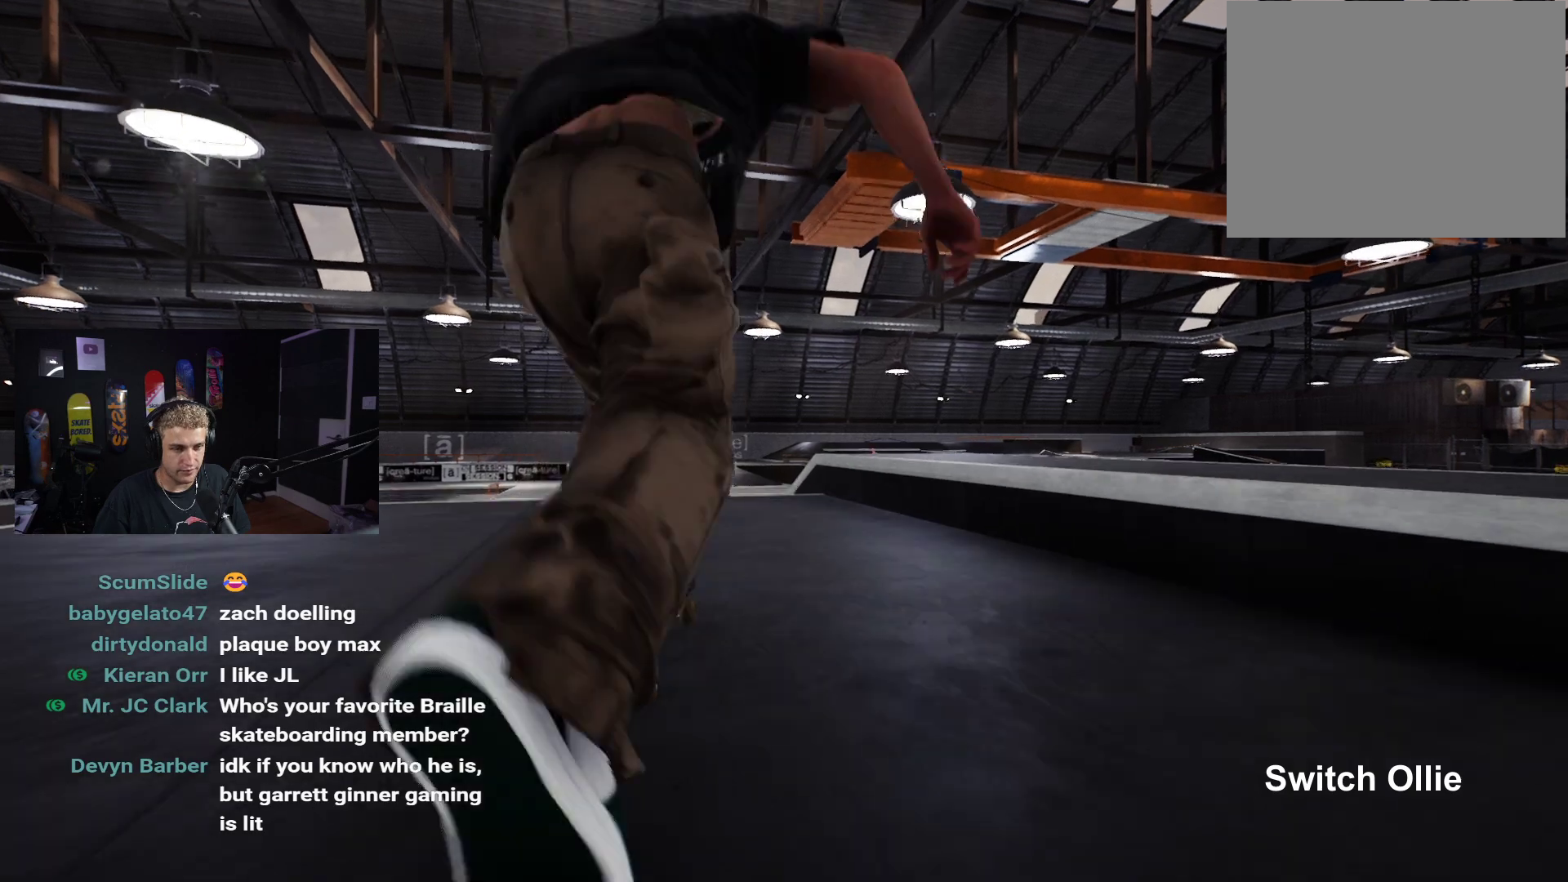
{"buttons": [], "left_stick": "center", "right_stick": "right", "events": [[200, "right_stick", "down"], [467, "right_stick", "right"]]}
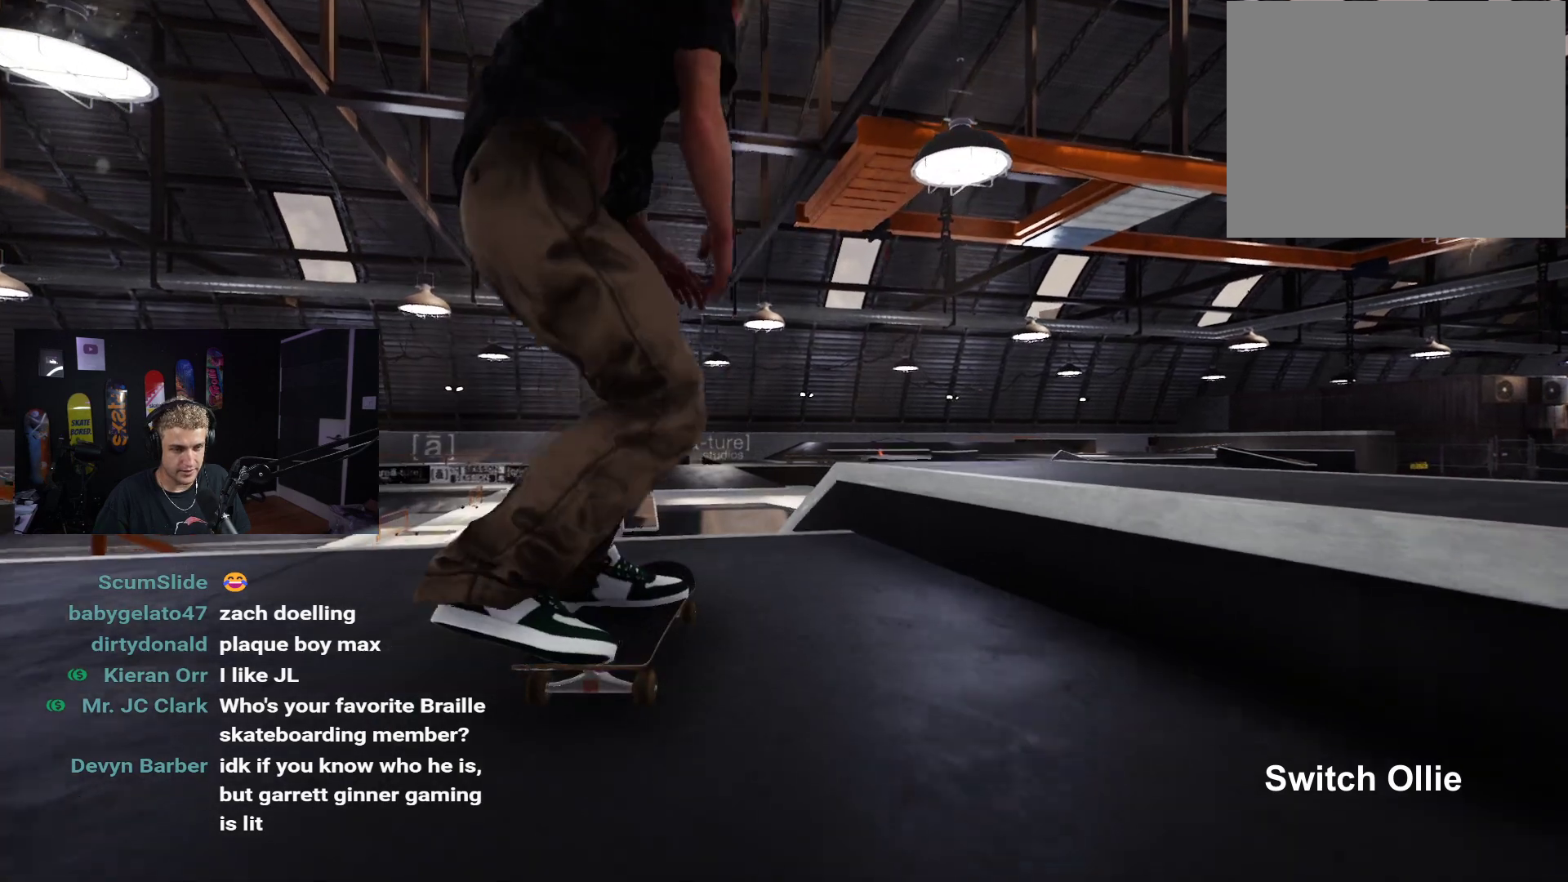
{"buttons": [], "left_stick": "center", "right_stick": "center", "events": [[33, "left_stick", "up-right"], [33, "right_stick", "center"], [133, "R2", "down"], [133, "left_stick", "center"], [417, "R2", "up"]]}
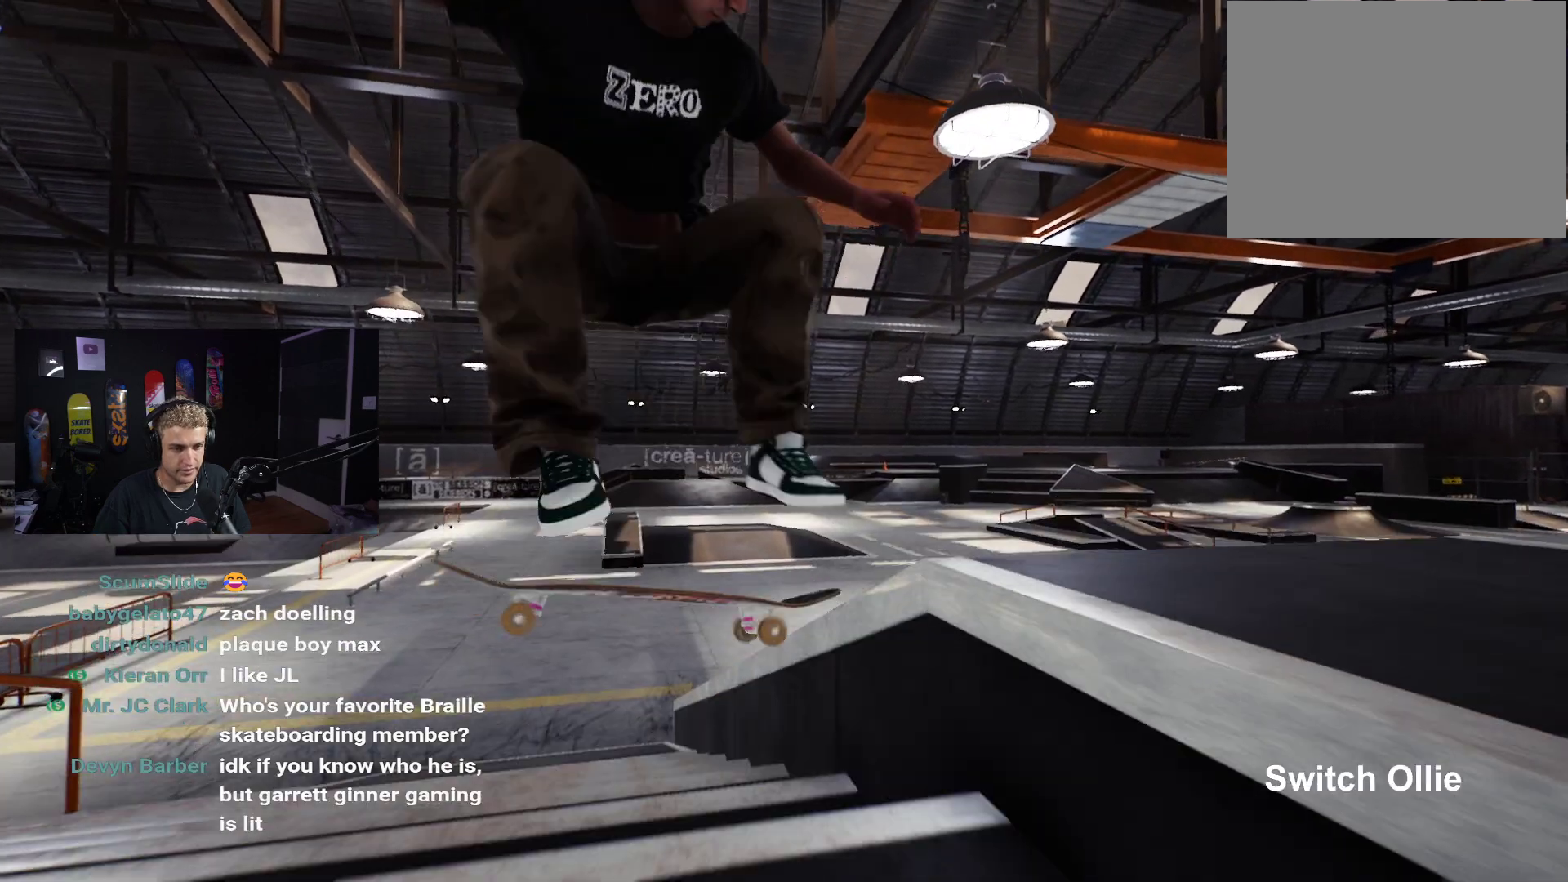
{"buttons": ["DPAD_UP"], "left_stick": "center", "right_stick": "center", "events": [[50, "left_stick", "up"], [317, "left_stick", "center"], [417, "DPAD_UP", "down"]]}
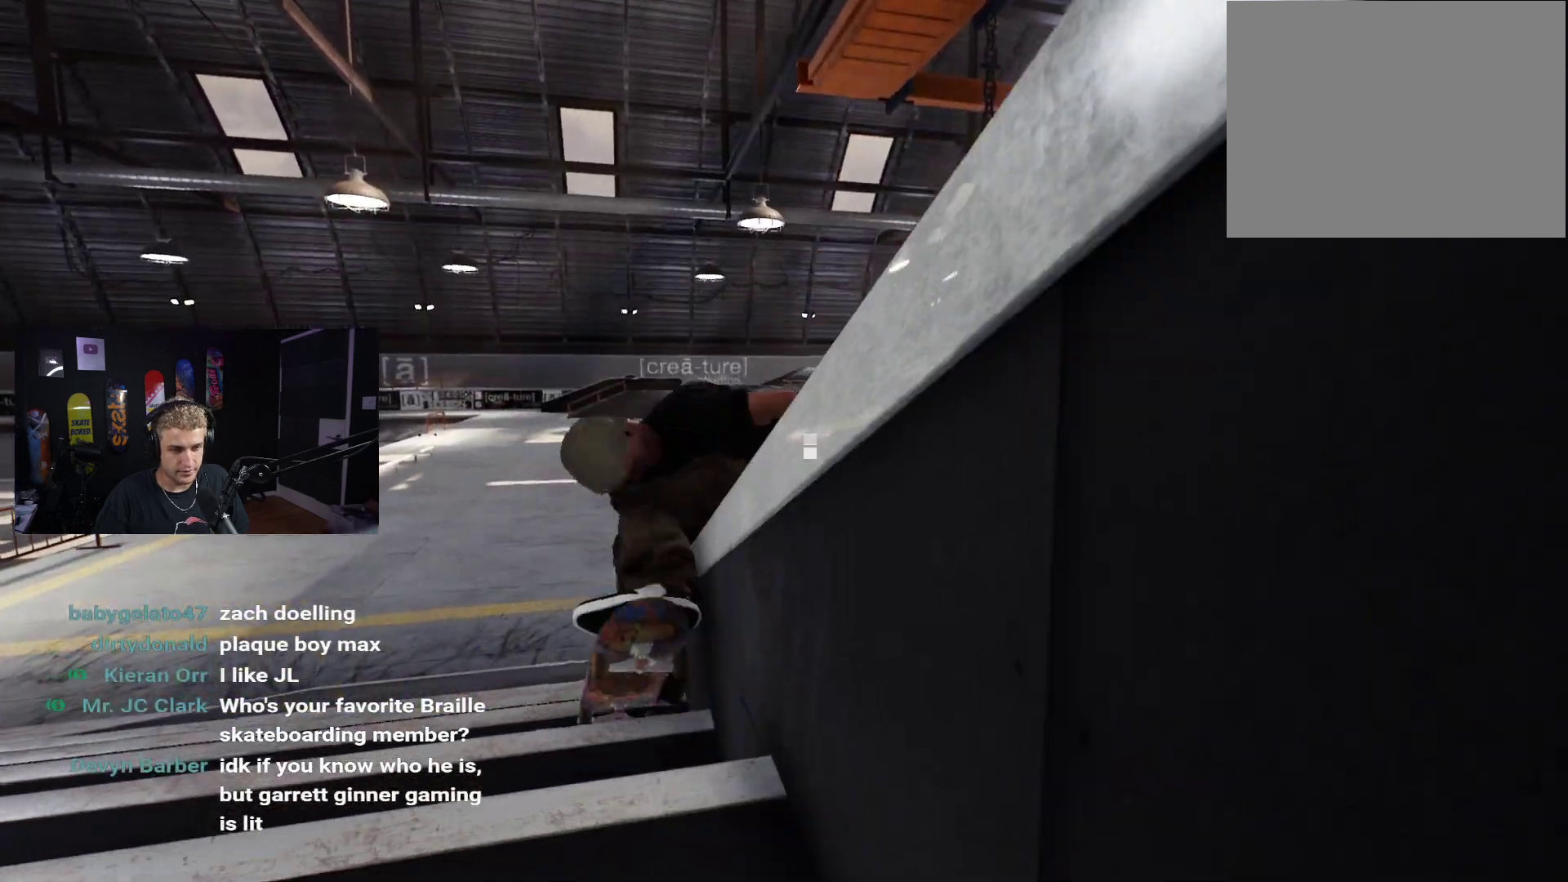
{"buttons": [], "left_stick": "center", "right_stick": "center", "events": [[200, "DPAD_UP", "up"], [217, "A", "down"], [267, "A", "up"], [367, "A", "down"], [450, "A", "up"]]}
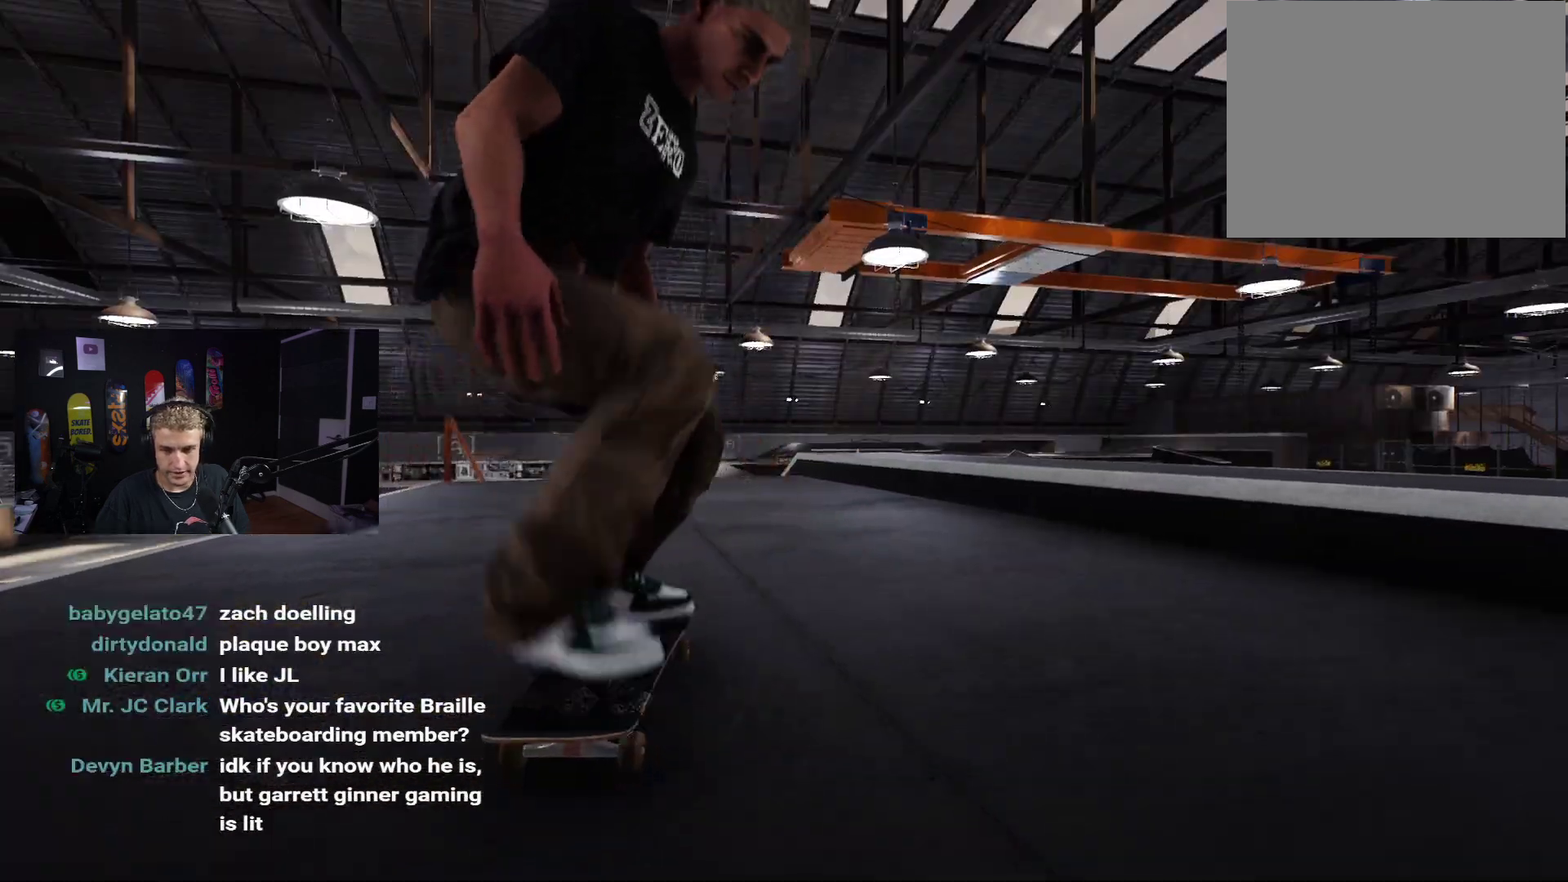
{"buttons": ["A"], "left_stick": "center", "right_stick": "center", "events": [[17, "A", "down"], [100, "A", "up"], [150, "A", "down"], [250, "A", "up"], [317, "A", "down"], [400, "A", "up"], [467, "A", "down"]]}
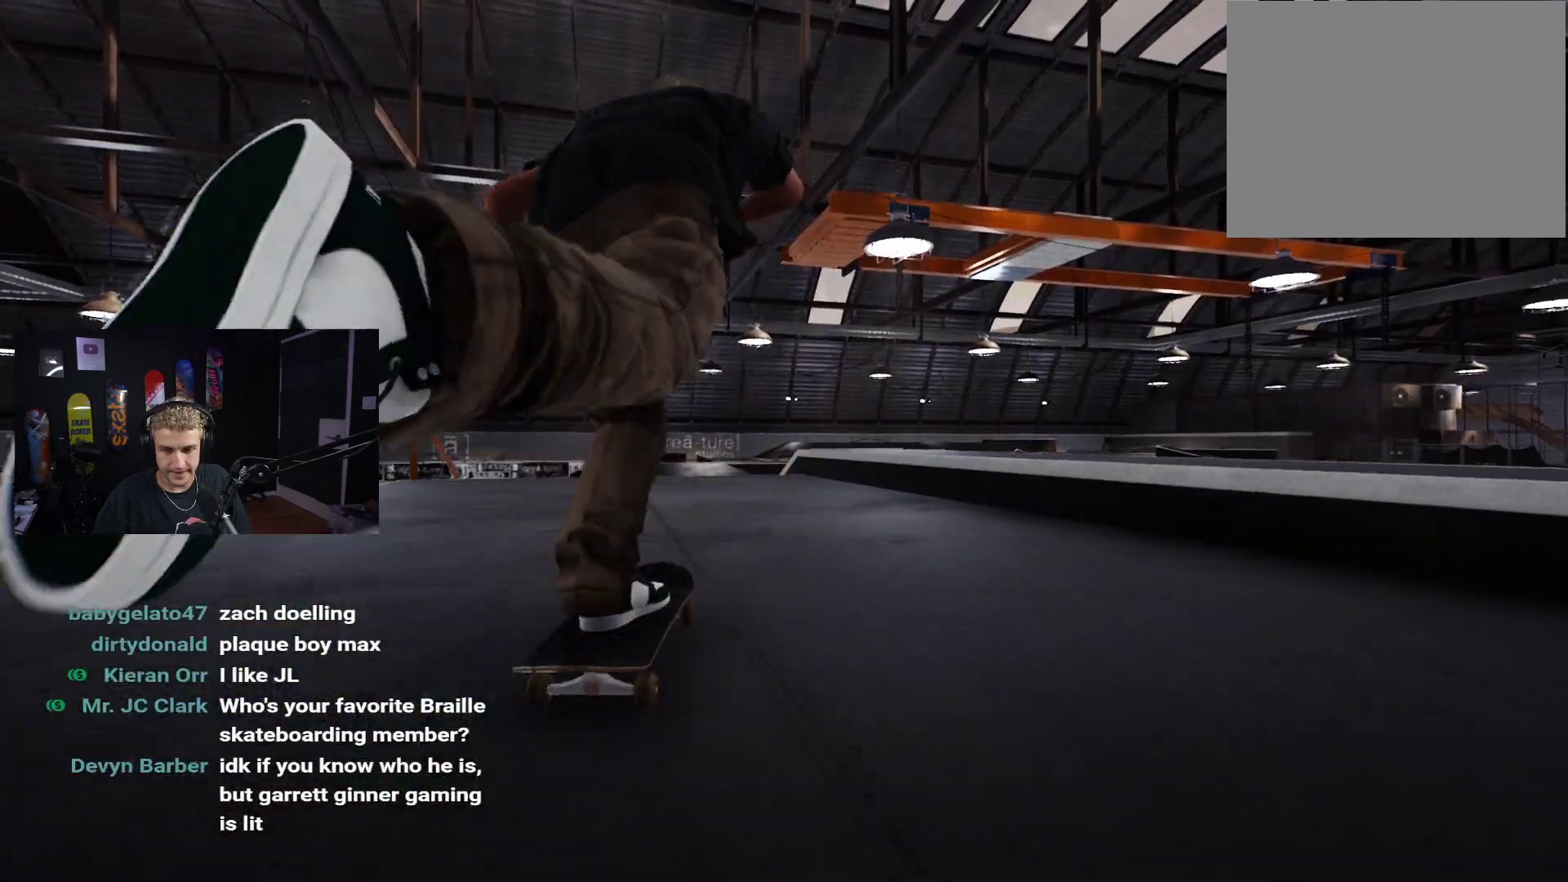
{"buttons": [], "left_stick": "center", "right_stick": "center", "events": [[50, "A", "up"], [117, "A", "down"], [200, "A", "up"], [267, "A", "down"], [450, "A", "up"]]}
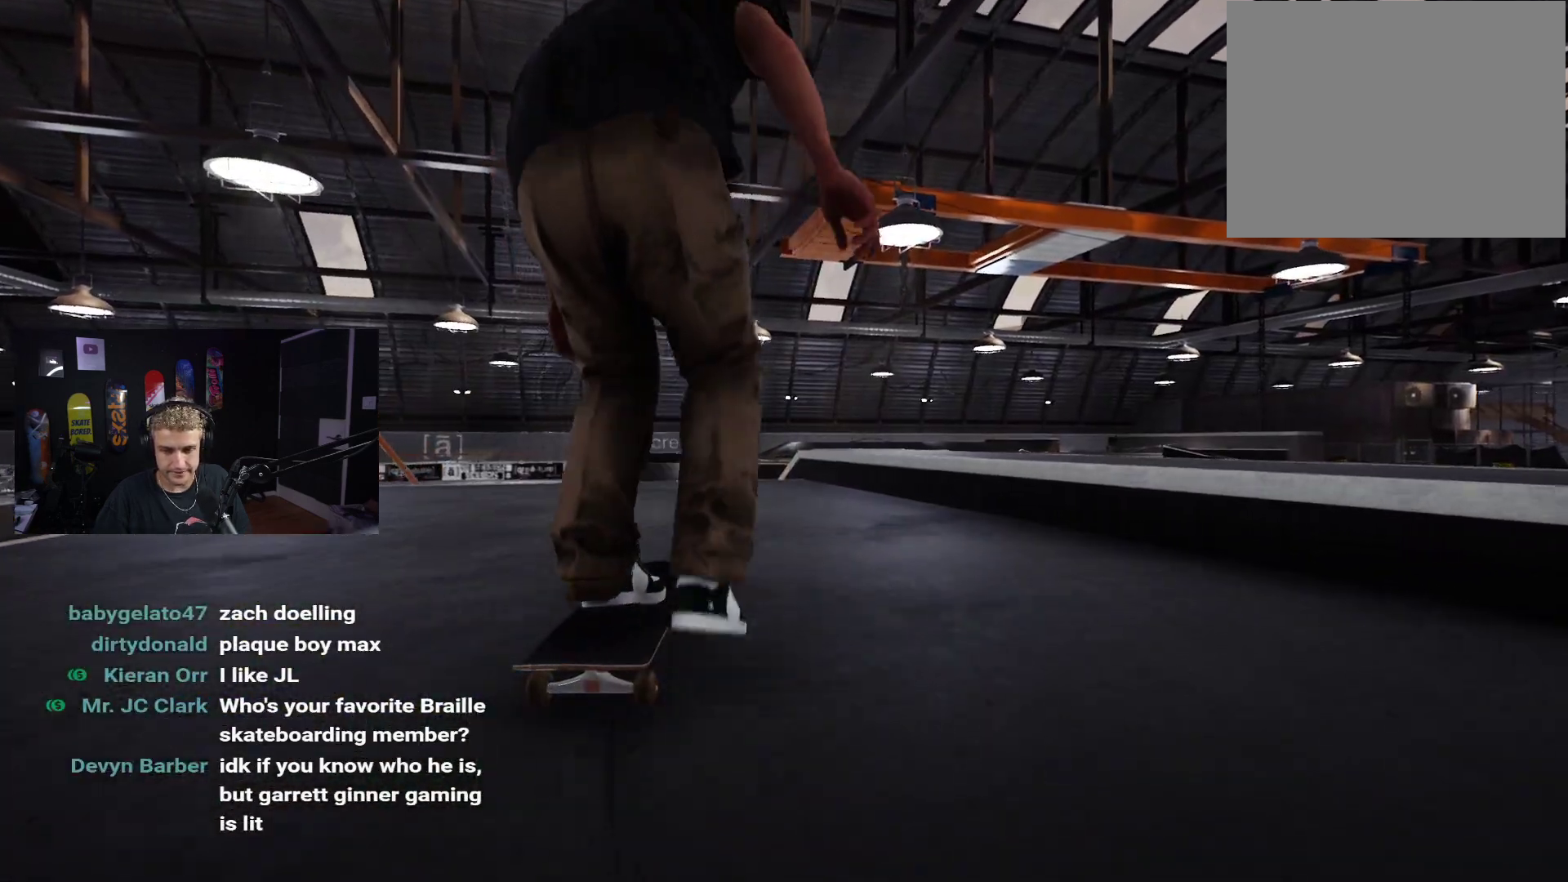
{"buttons": [], "left_stick": "center", "right_stick": "center", "events": []}
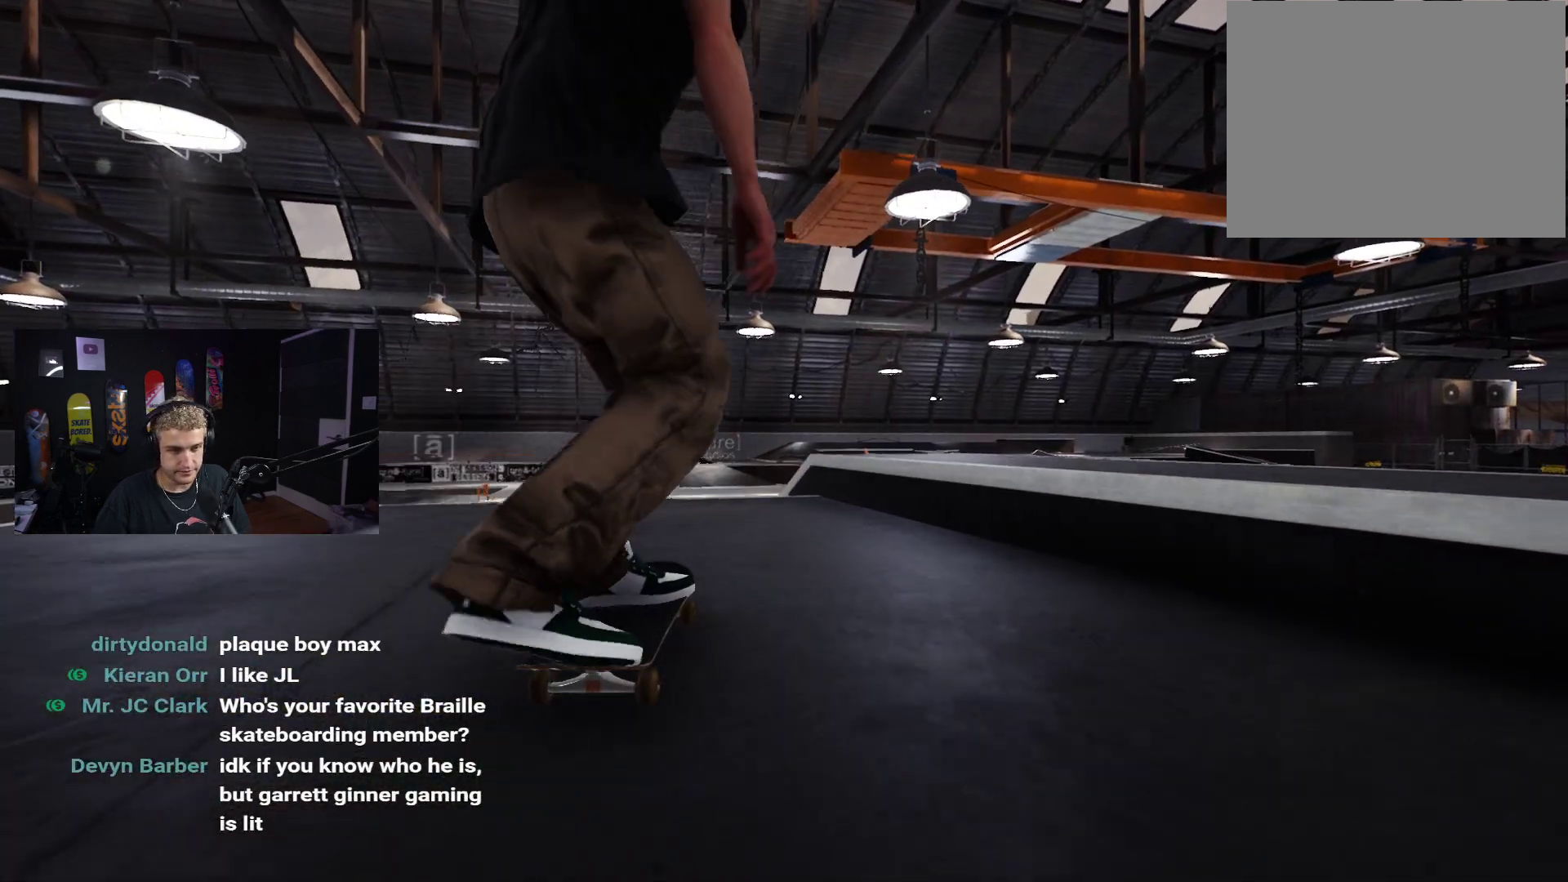
{"buttons": [], "left_stick": "center", "right_stick": "down", "events": [[300, "right_stick", "down"]]}
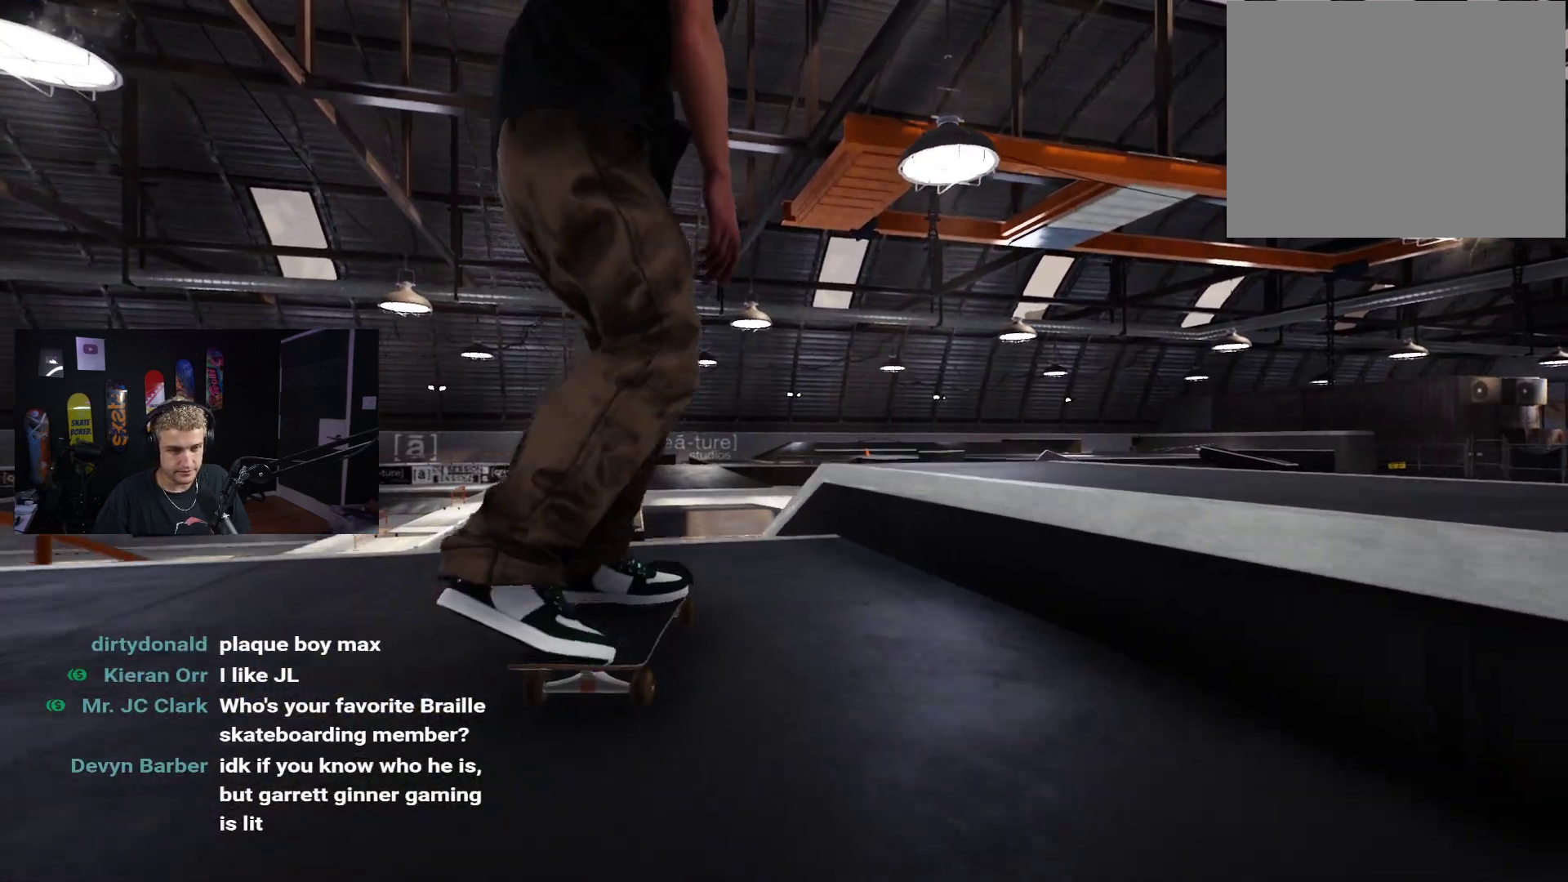
{"buttons": [], "left_stick": "center", "right_stick": "center", "events": [[67, "right_stick", "right"], [100, "left_stick", "up-right"], [133, "right_stick", "center"], [200, "left_stick", "center"], [217, "R2", "down"], [483, "R2", "up"]]}
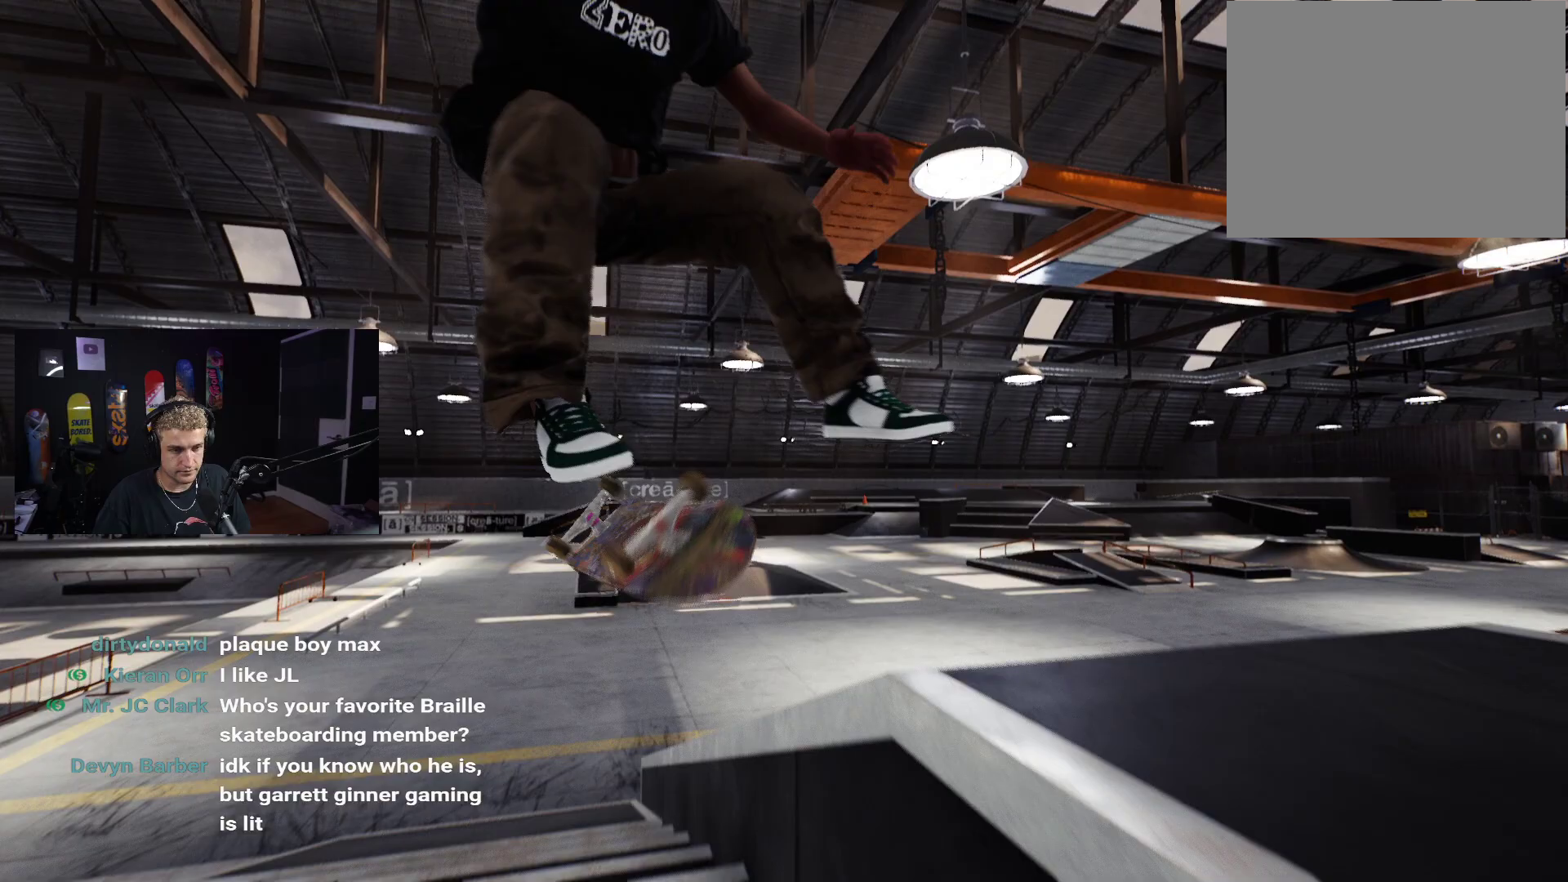
{"buttons": [], "left_stick": "center", "right_stick": "center", "events": [[117, "left_stick", "up"], [467, "left_stick", "center"]]}
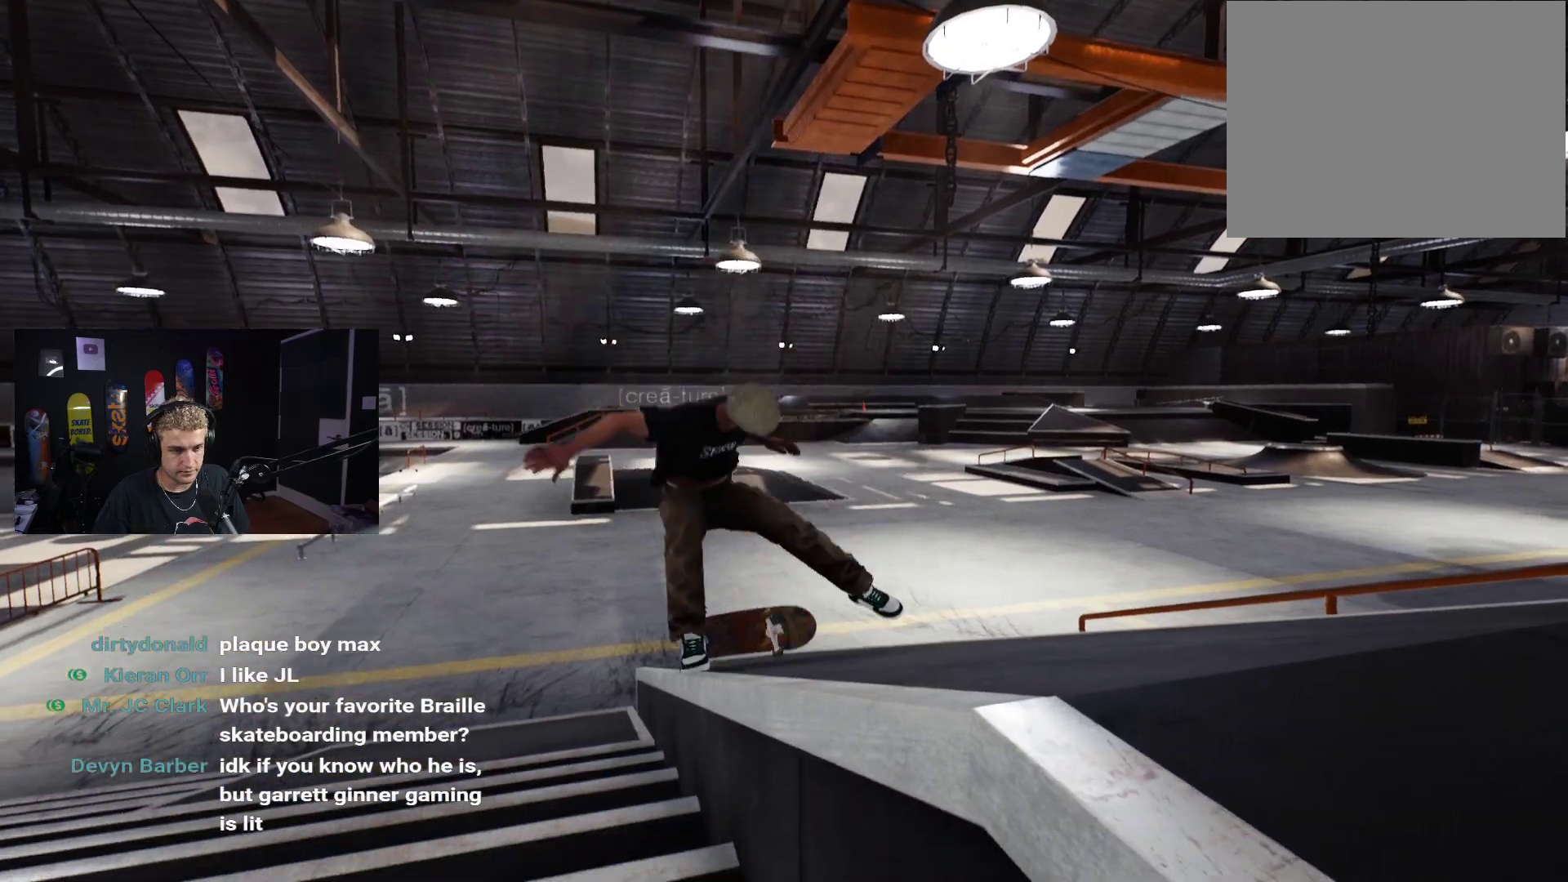
{"buttons": ["A"], "left_stick": "center", "right_stick": "center", "events": [[100, "DPAD_UP", "down"], [250, "A", "down"], [300, "DPAD_UP", "up"], [333, "A", "up"], [417, "A", "down"]]}
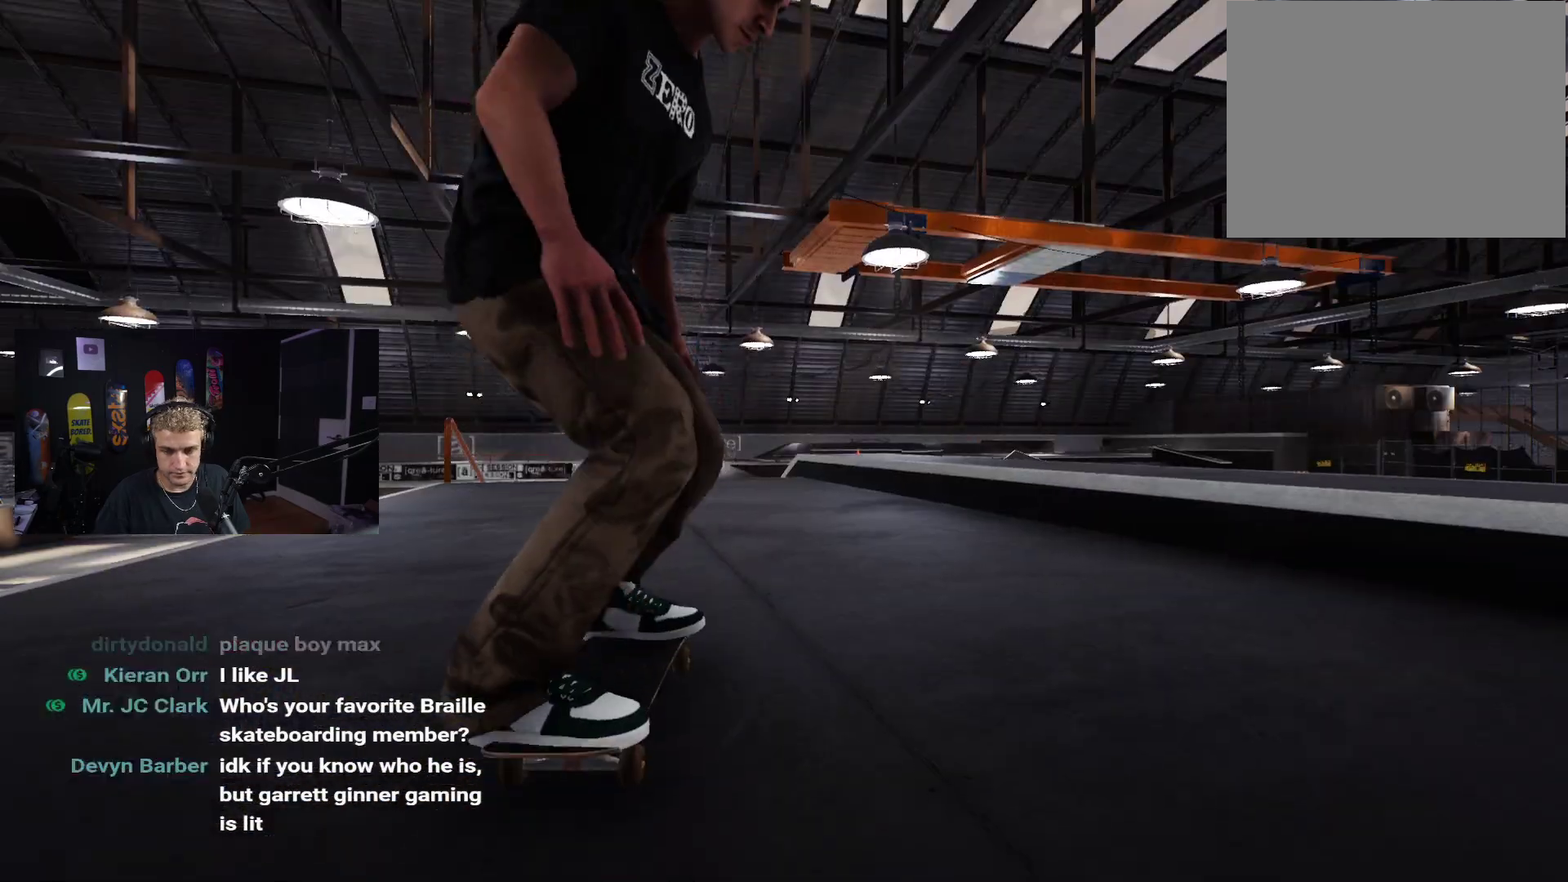
{"buttons": [], "left_stick": "center", "right_stick": "center", "events": [[17, "A", "up"], [100, "A", "down"], [200, "A", "up"], [250, "A", "down"], [333, "A", "up"], [417, "A", "down"], [500, "A", "up"]]}
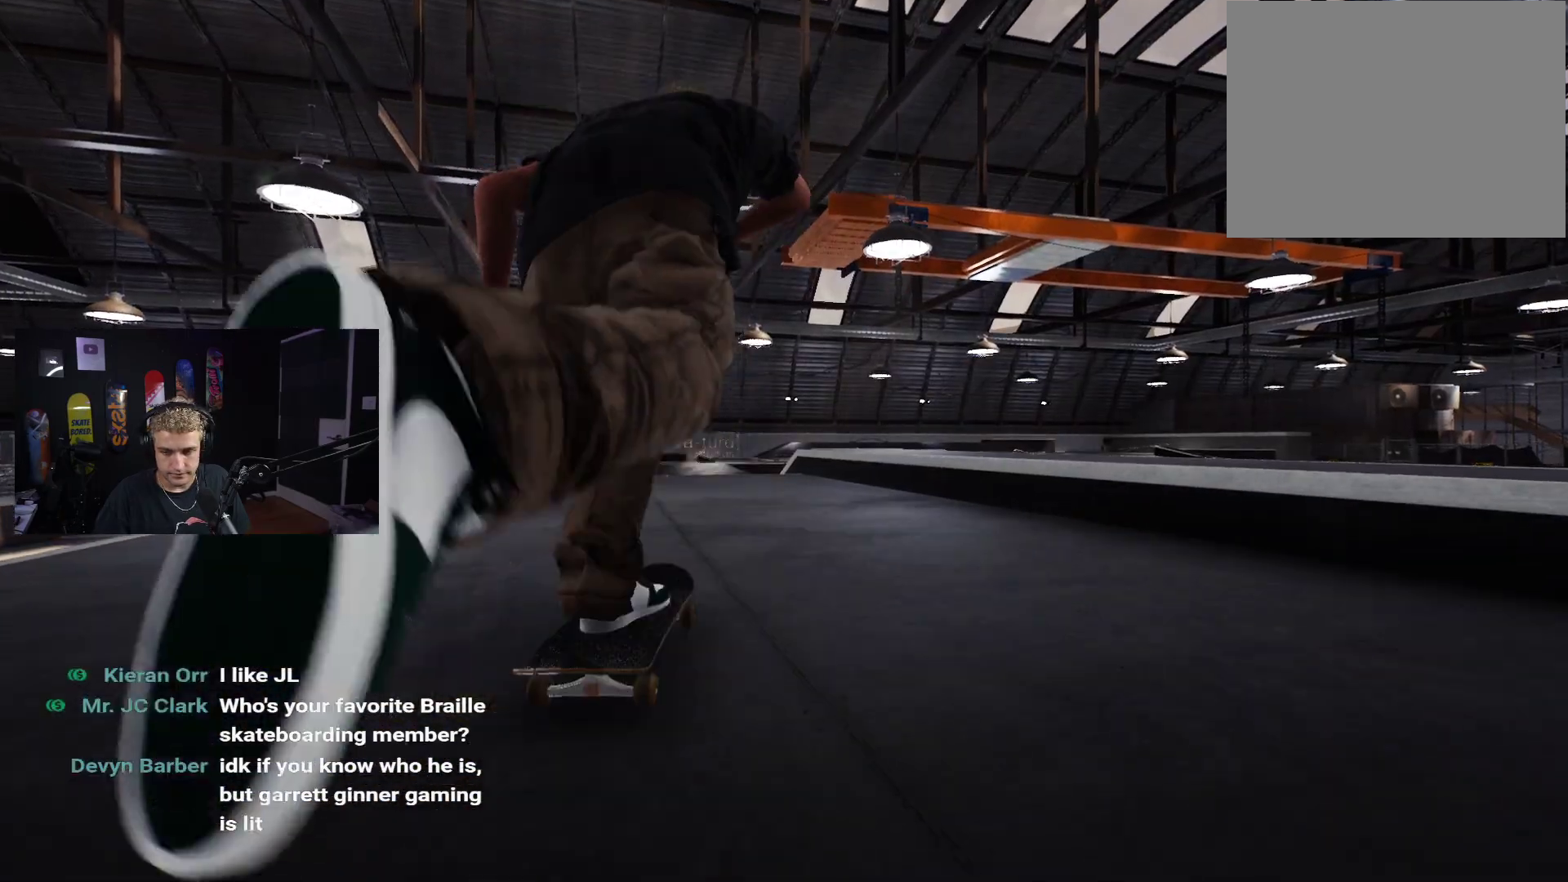
{"buttons": [], "left_stick": "center", "right_stick": "center", "events": [[17, "L2", "down"], [117, "A", "down"], [117, "L2", "up"], [150, "A", "up"], [233, "A", "down"], [300, "A", "up"]]}
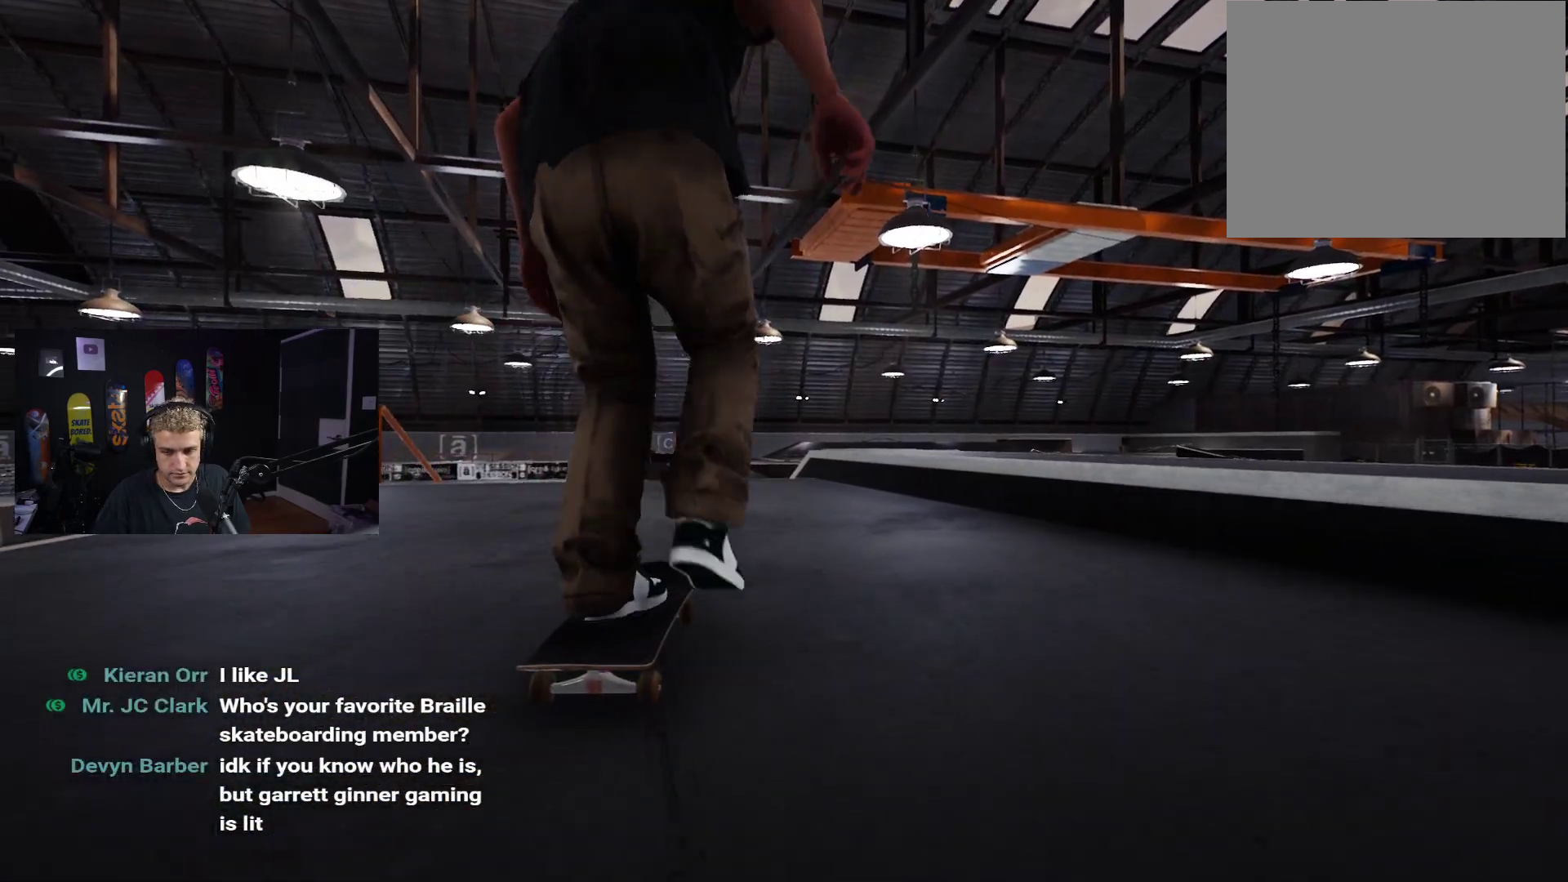
{"buttons": [], "left_stick": "center", "right_stick": "center", "events": []}
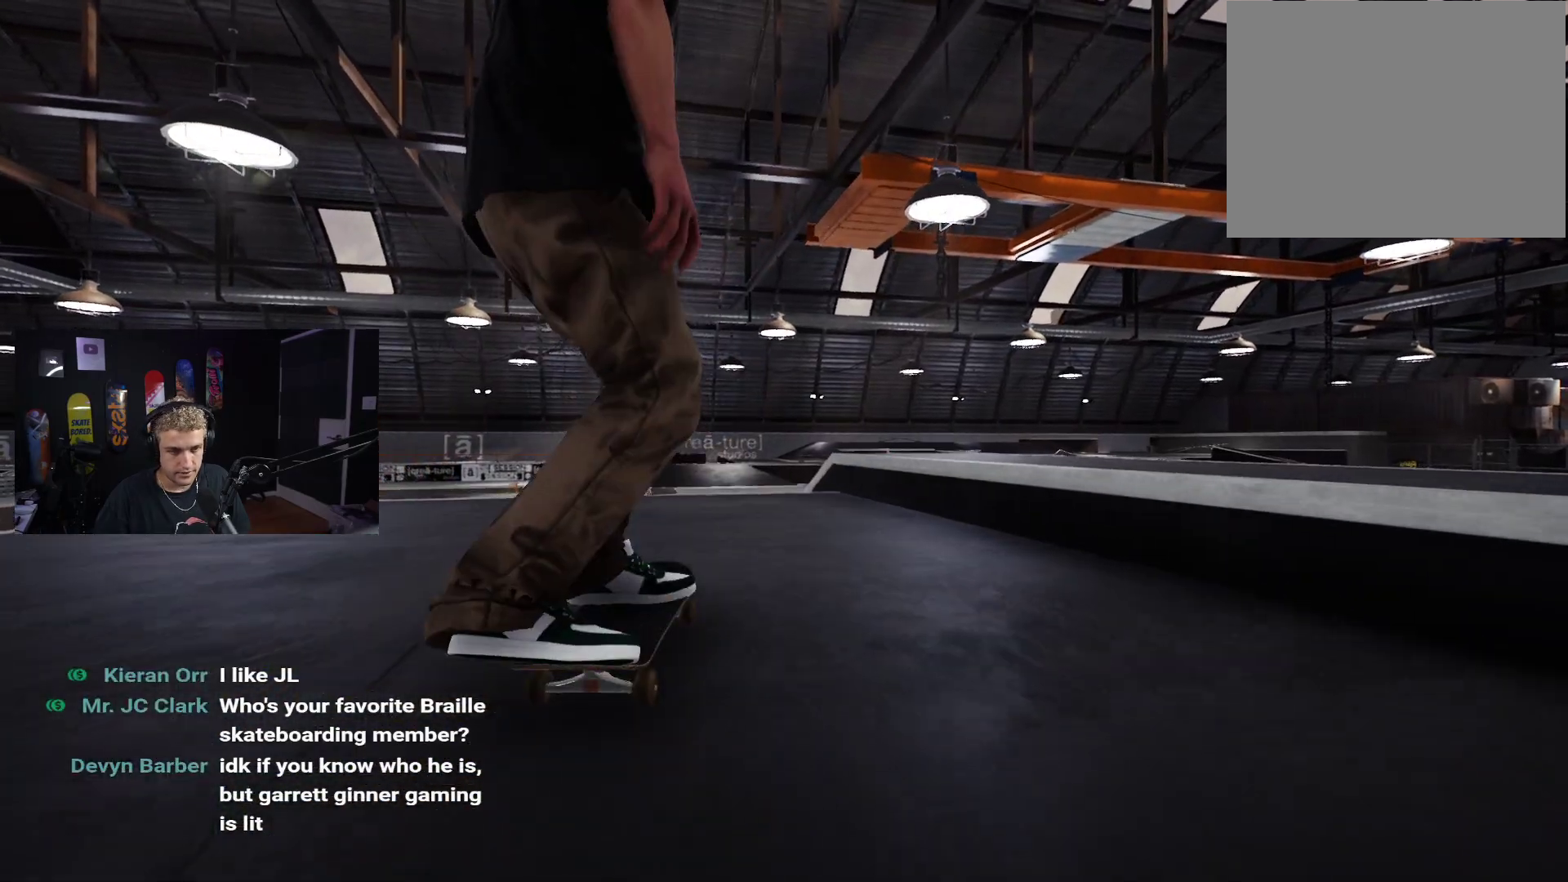
{"buttons": [], "left_stick": "center", "right_stick": "down", "events": [[283, "R2", "down"], [350, "R2", "up"], [383, "right_stick", "down"]]}
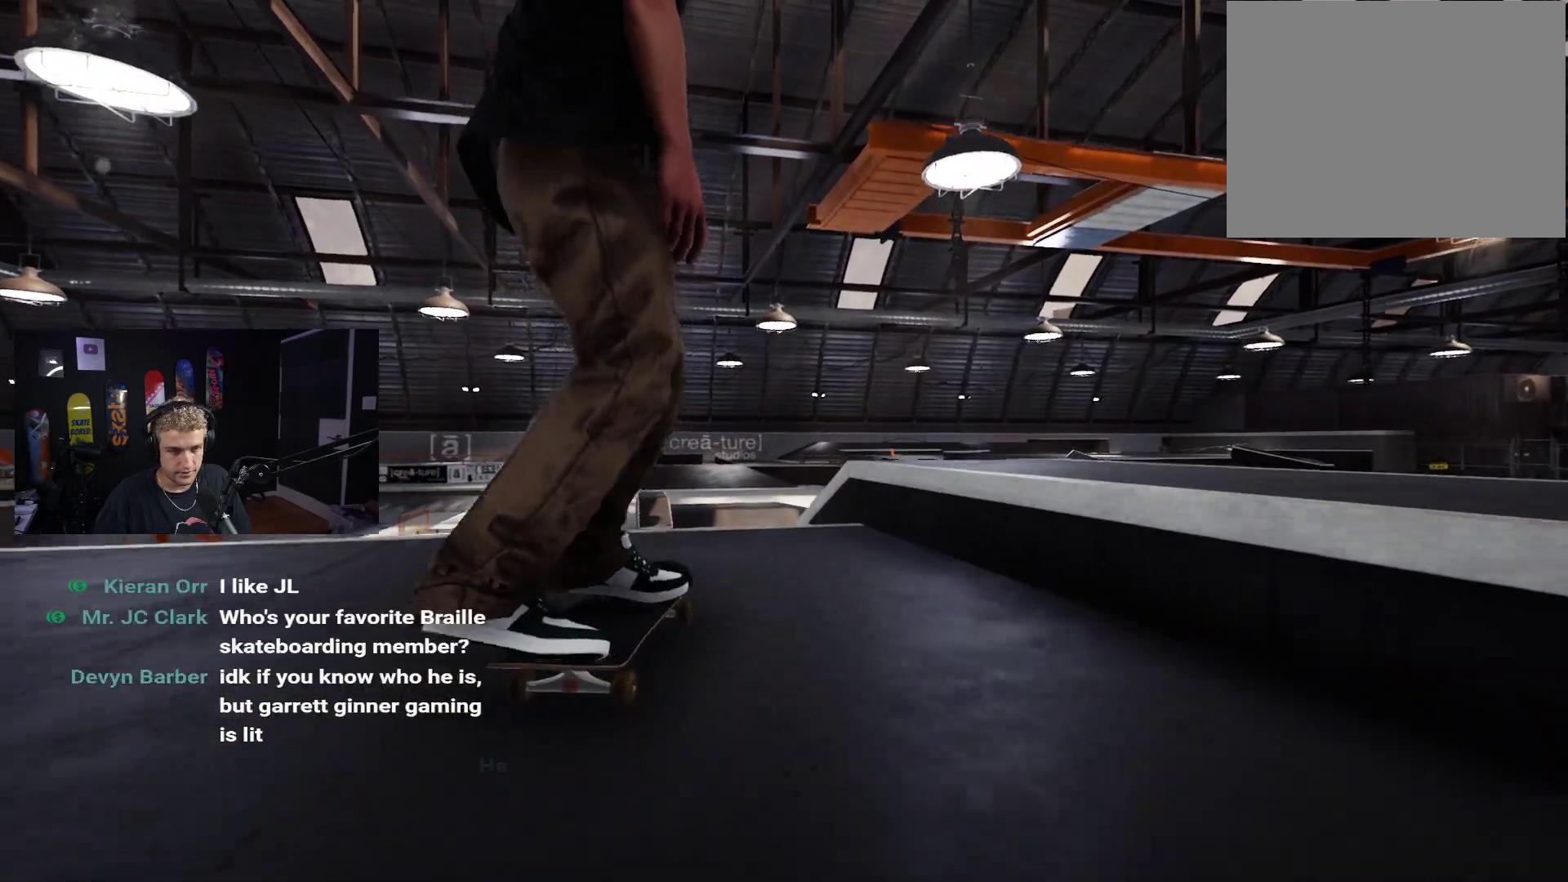
{"buttons": ["R2"], "left_stick": "center", "right_stick": "center", "events": [[167, "right_stick", "right"], [183, "left_stick", "up-right"], [250, "right_stick", "center"], [317, "left_stick", "center"], [400, "R2", "down"]]}
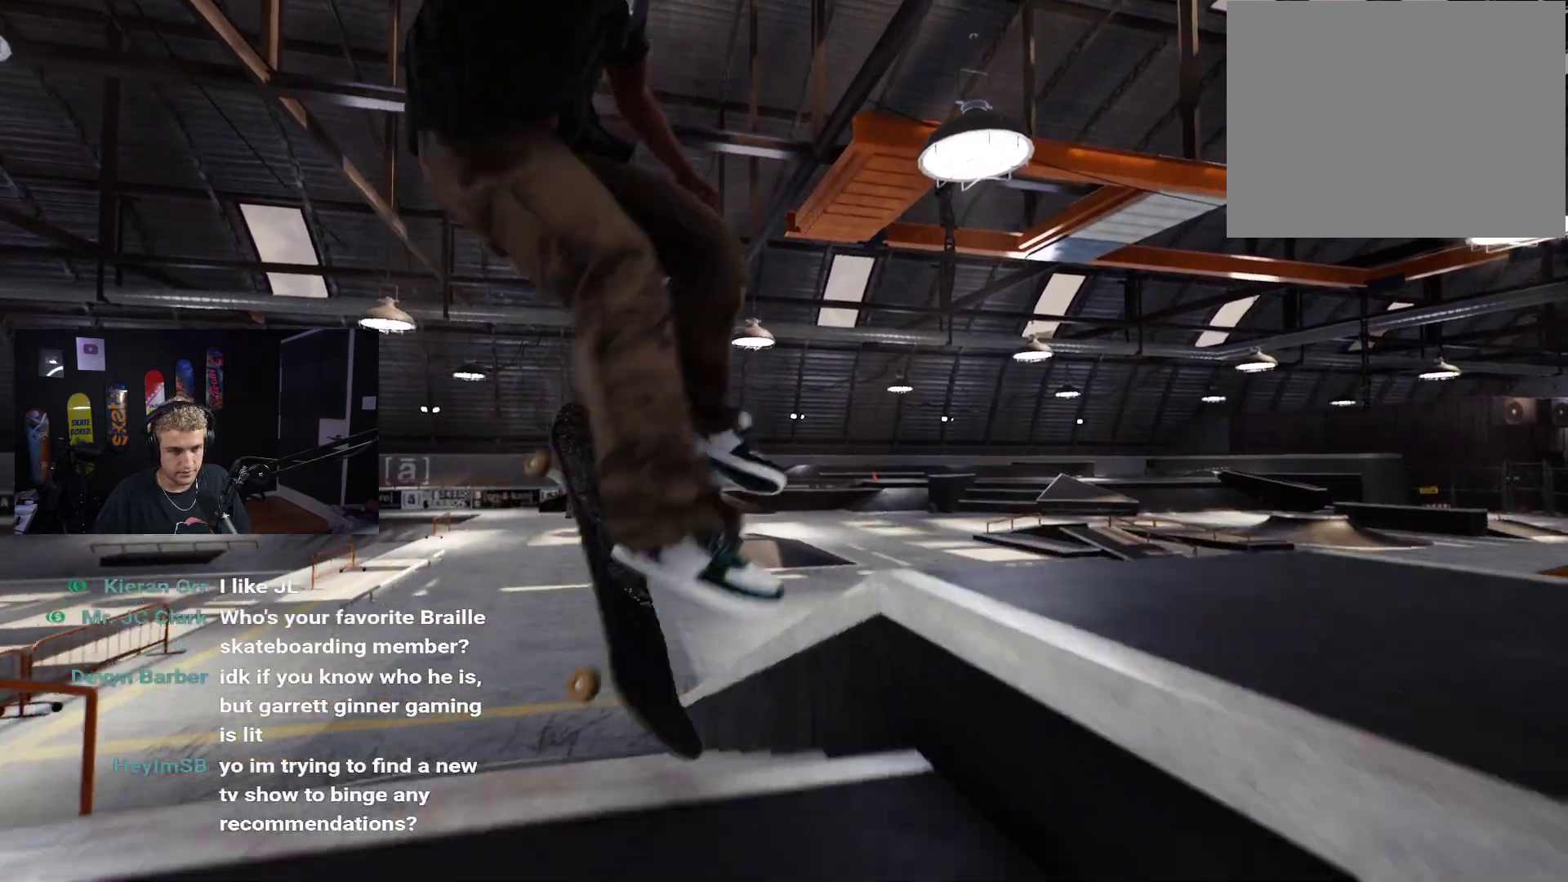
{"buttons": [], "left_stick": "up", "right_stick": "center", "events": [[117, "R2", "up"], [233, "left_stick", "up"], [367, "R2", "down"], [500, "R2", "up"]]}
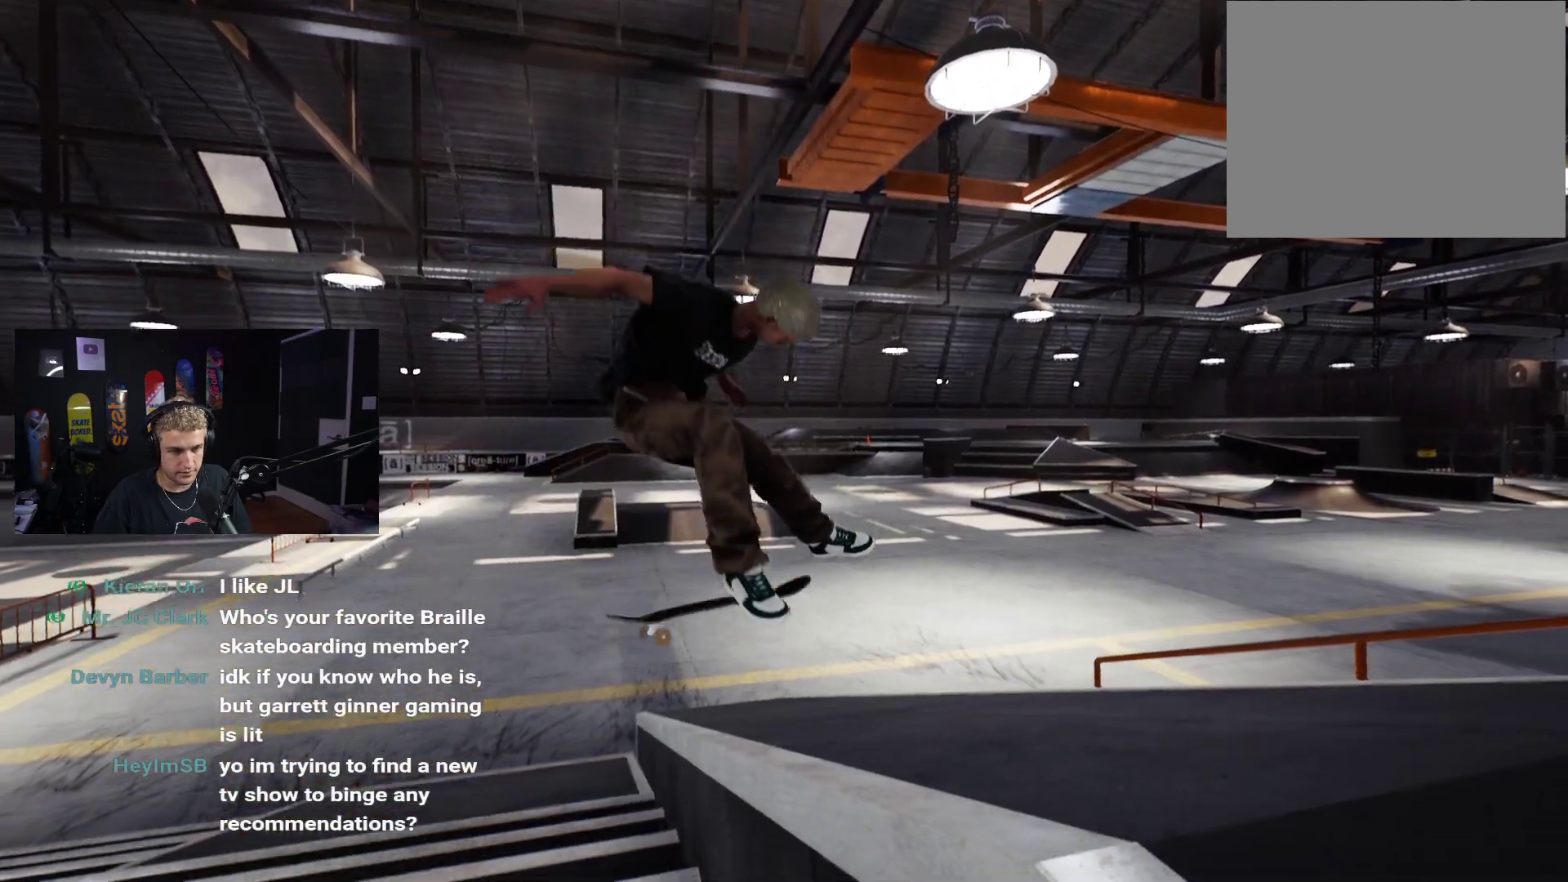
{"buttons": ["A"], "left_stick": "center", "right_stick": "center", "events": [[117, "left_stick", "center"], [250, "DPAD_UP", "down"], [467, "A", "down"], [467, "DPAD_UP", "up"]]}